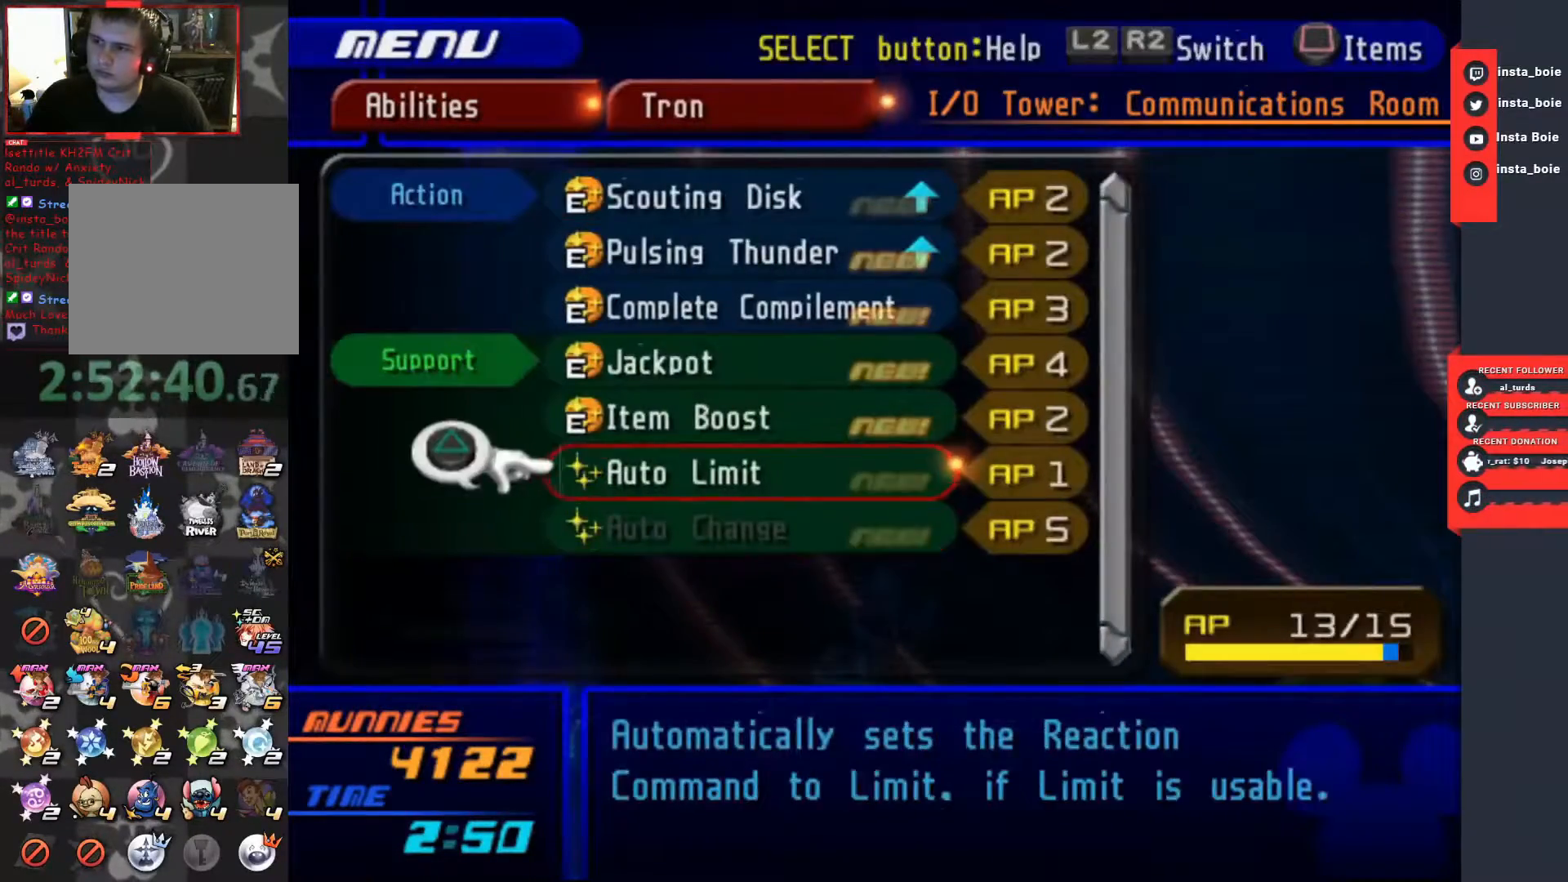
Gameplay with a controller (PlayStation layout); each line is a JSON object with the inputs held at the frame after it (dt_ms = milliseconds from this image to that frame). "events" lists button and stick changes between this image and that frame as [ms after this image, input, new state], when the widget could be followed in between. Not read: L3 R3.
{"dt_ms": 500, "buttons": [], "left_stick": "center", "right_stick": "center", "events": [[183, "CROSS", "down"], [283, "CROSS", "up"]]}
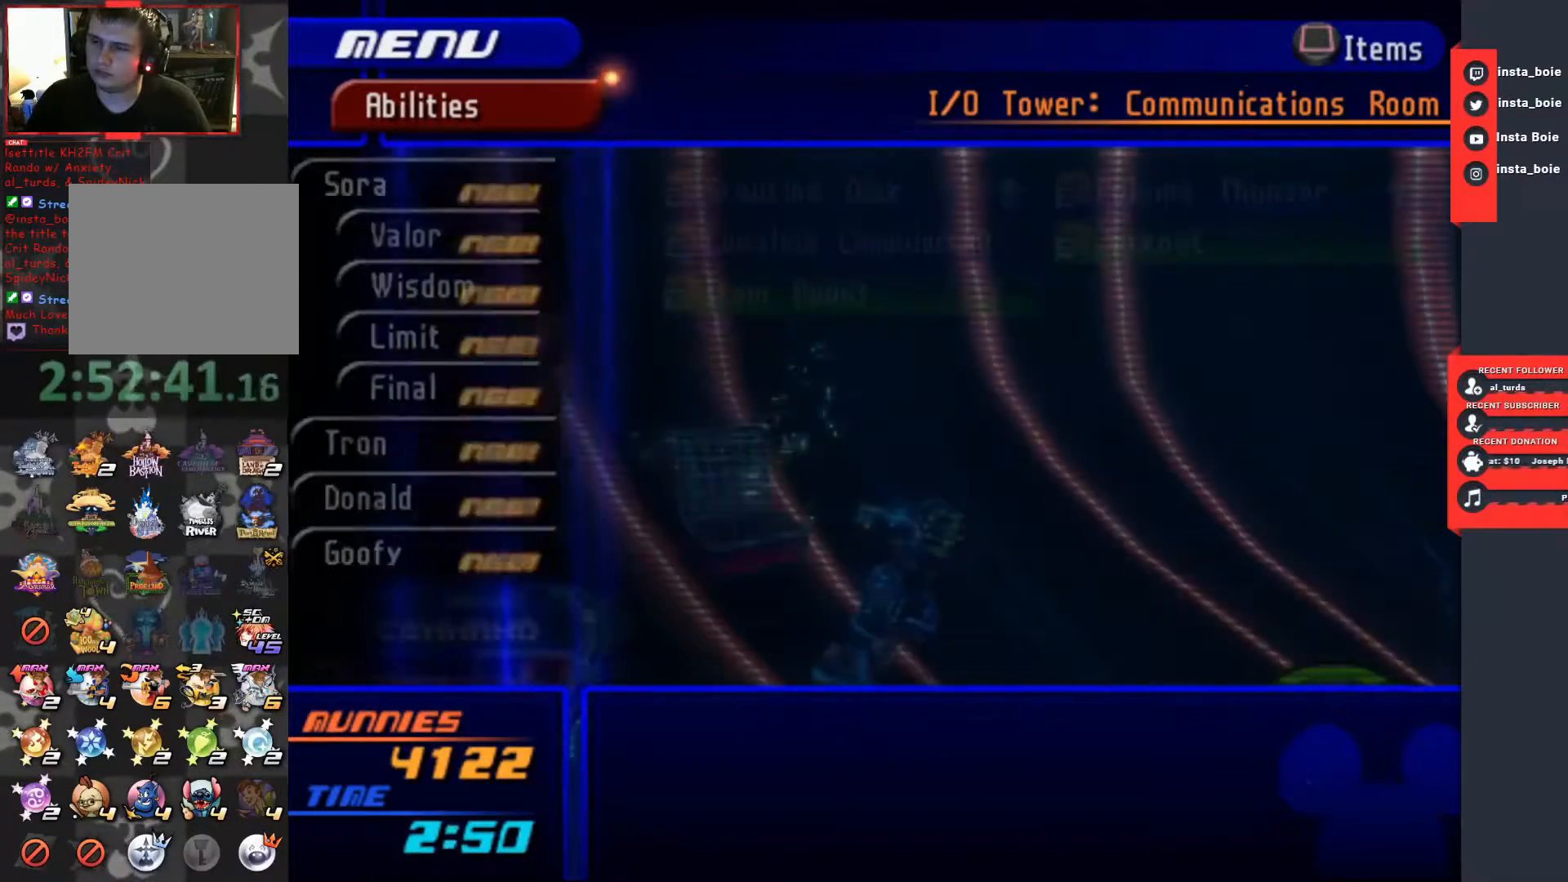
{"dt_ms": 500, "buttons": ["CROSS"], "left_stick": "center", "right_stick": "center", "events": [[133, "CROSS", "down"], [200, "CROSS", "up"], [467, "CROSS", "down"]]}
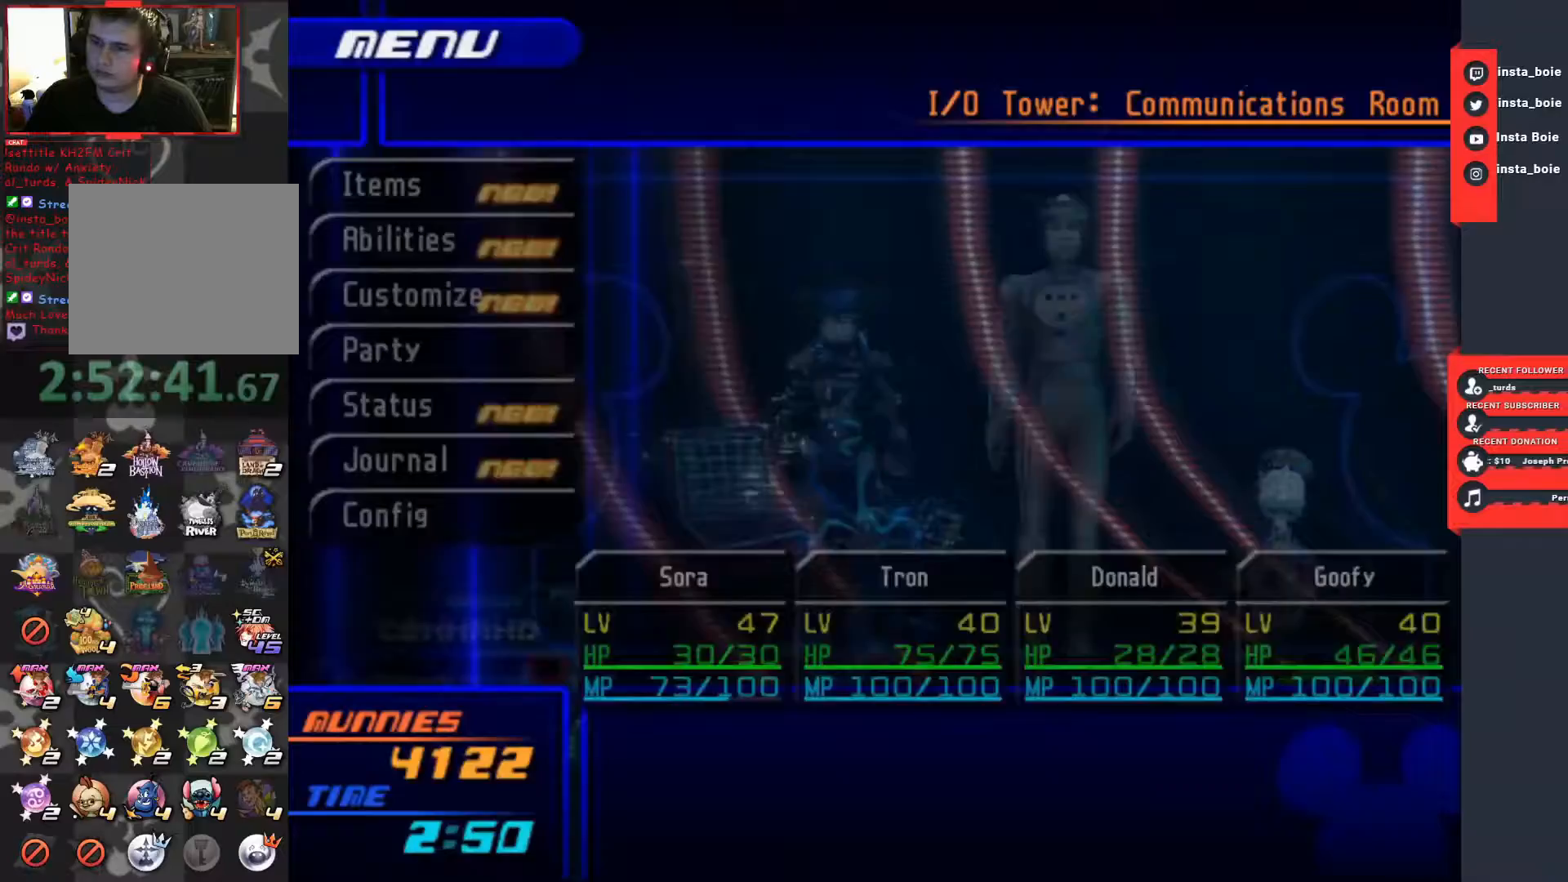
{"dt_ms": 500, "buttons": [], "left_stick": "right", "right_stick": "right", "events": [[67, "CROSS", "up"], [150, "CROSS", "down"], [217, "CROSS", "up"], [367, "left_stick", "right"], [400, "right_stick", "right"]]}
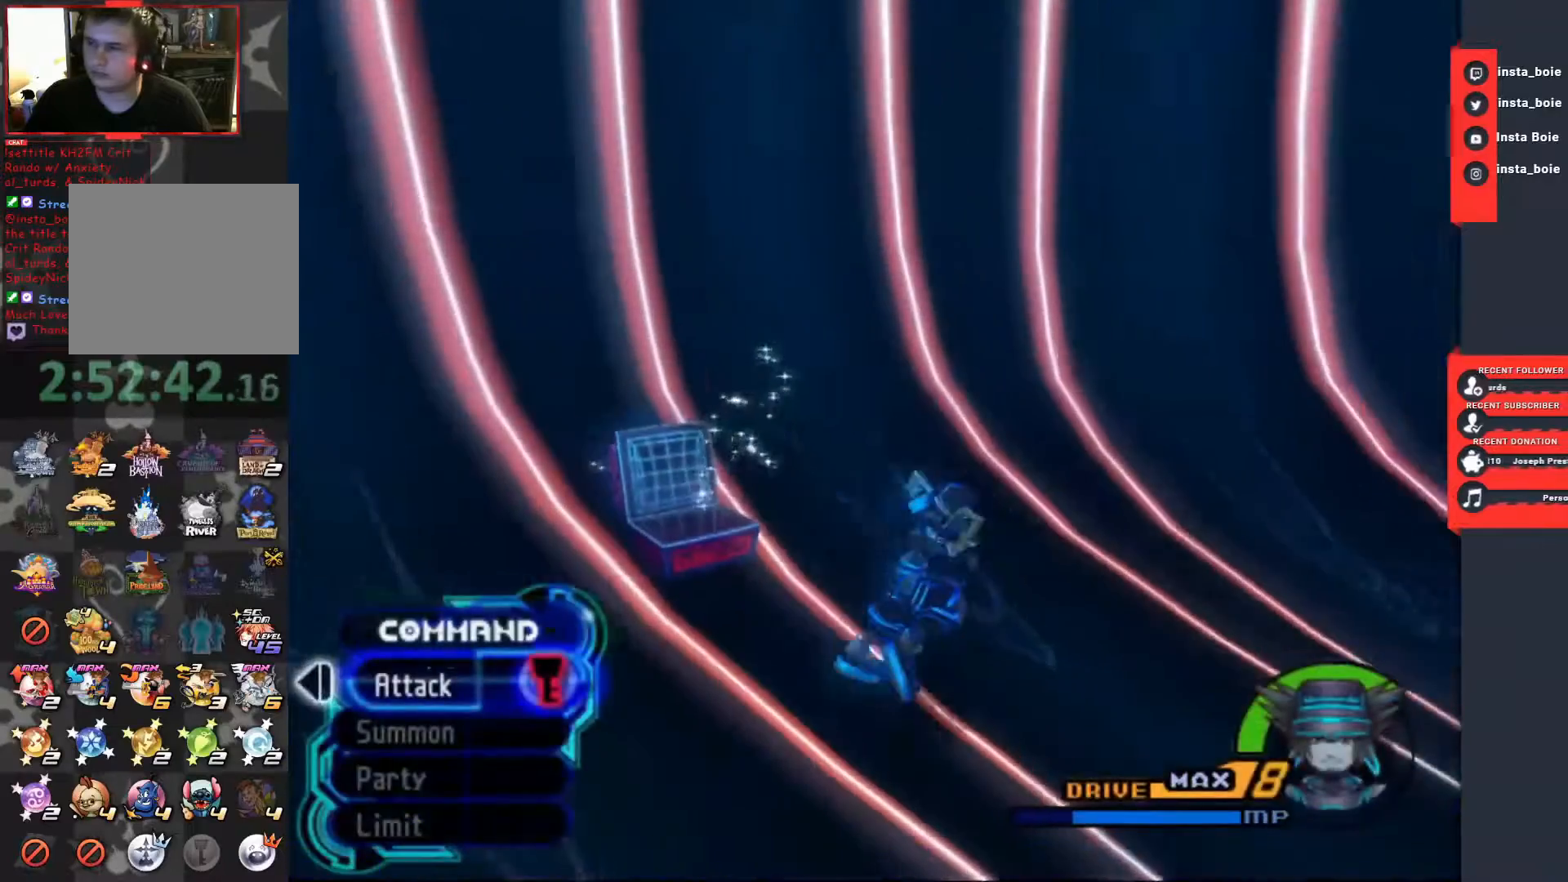
{"dt_ms": 500, "buttons": ["CROSS"], "left_stick": "right", "right_stick": "center", "events": [[167, "right_stick", "center"], [217, "CROSS", "down"], [333, "CROSS", "up"], [400, "CROSS", "down"]]}
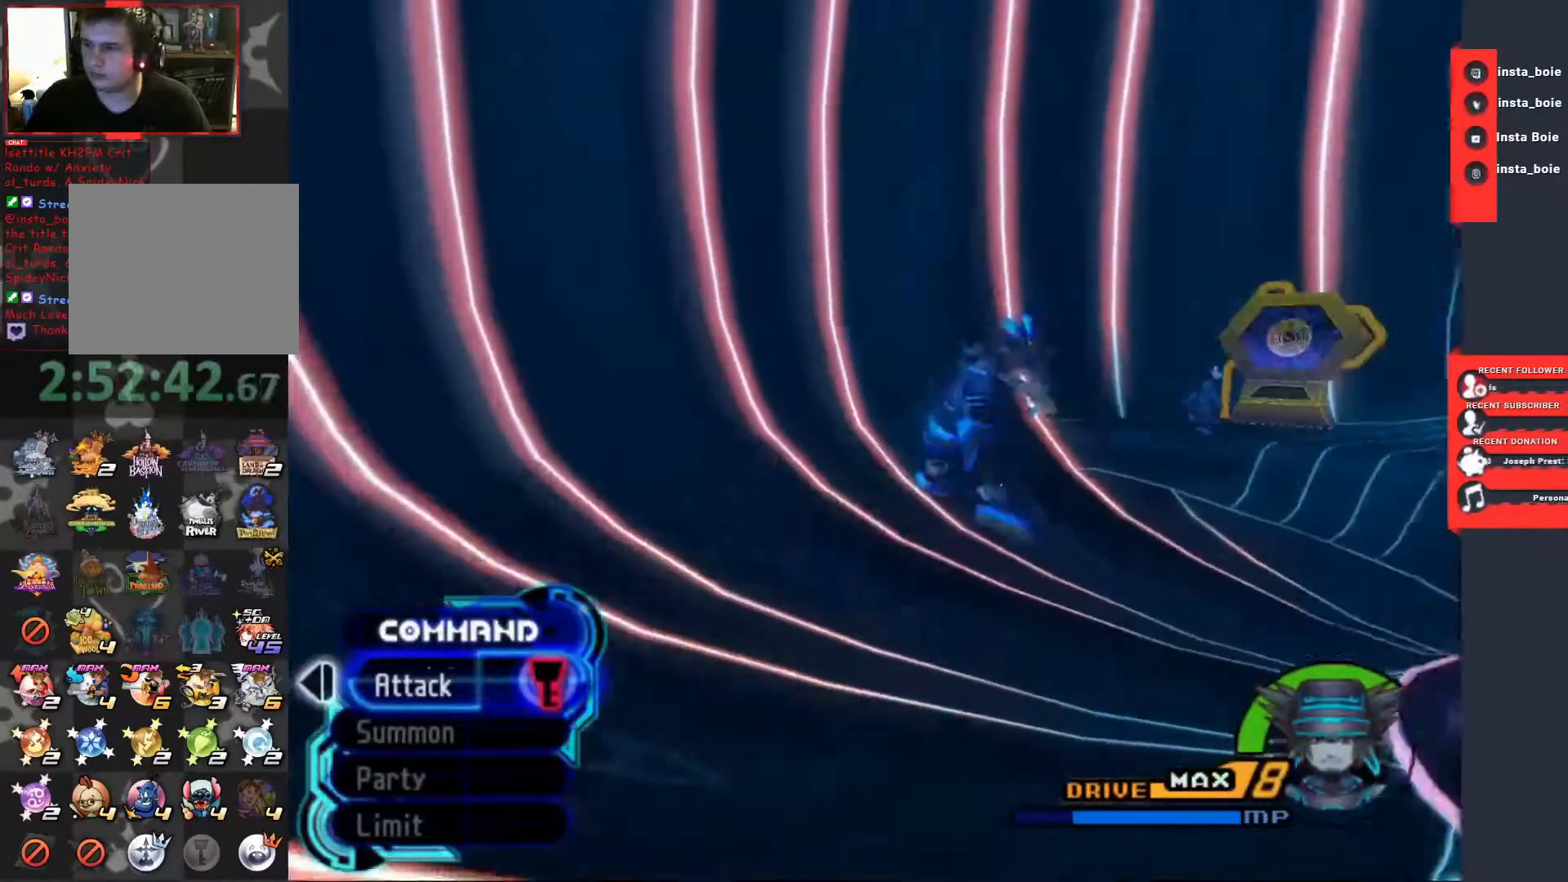
{"dt_ms": 500, "buttons": ["SQUARE"], "left_stick": "up-right", "right_stick": "center", "events": [[17, "left_stick", "up-right"], [33, "CROSS", "up"], [67, "SQUARE", "down"]]}
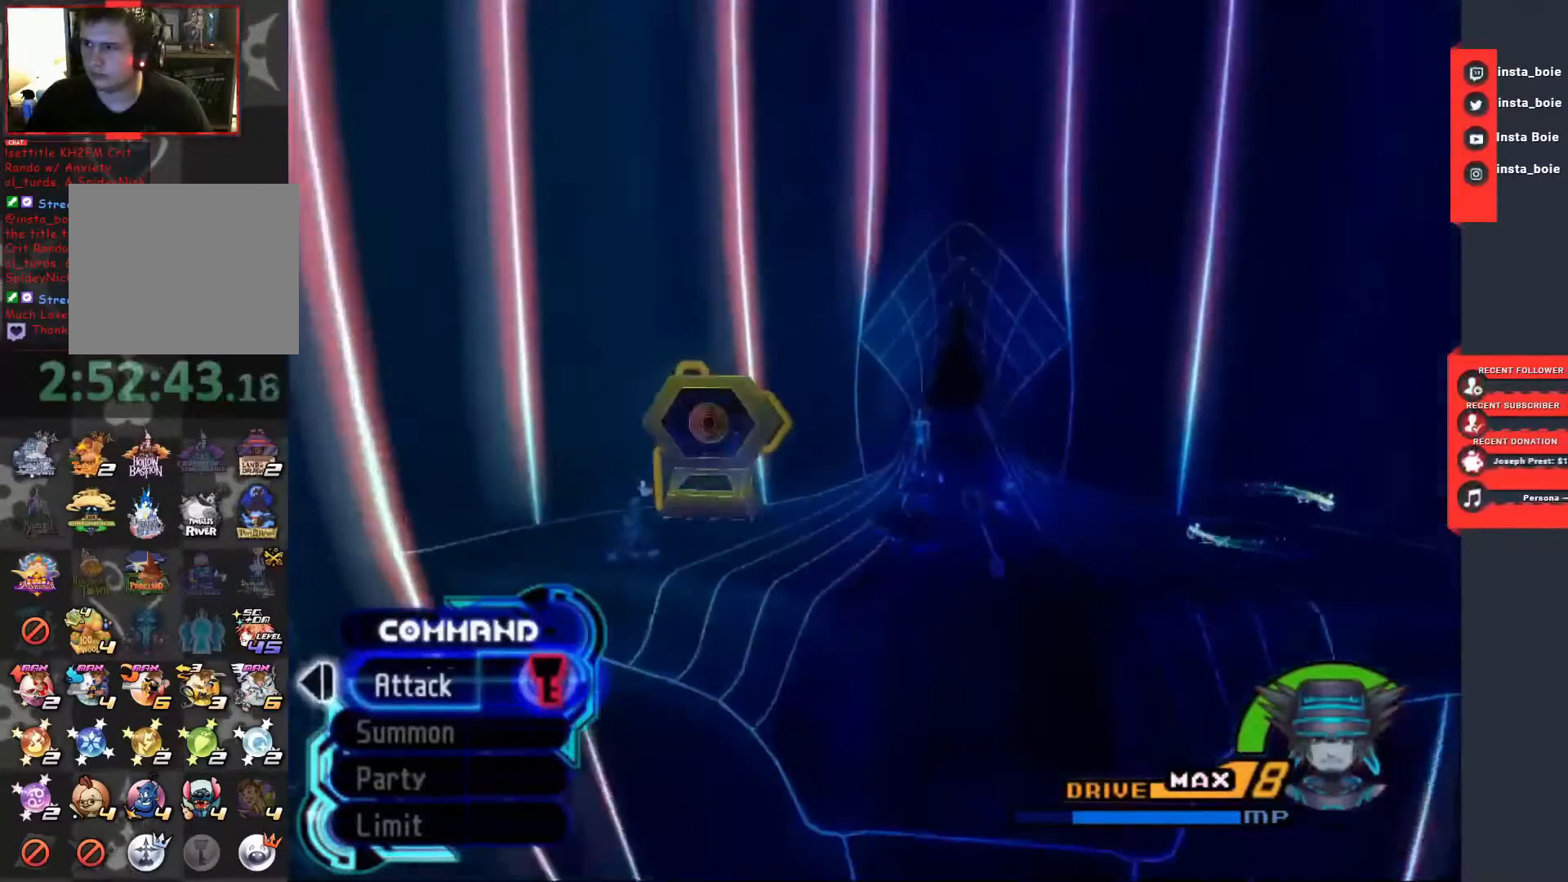
{"dt_ms": 500, "buttons": ["SQUARE"], "left_stick": "up-left", "right_stick": "center", "events": [[250, "left_stick", "up"], [350, "left_stick", "up-left"]]}
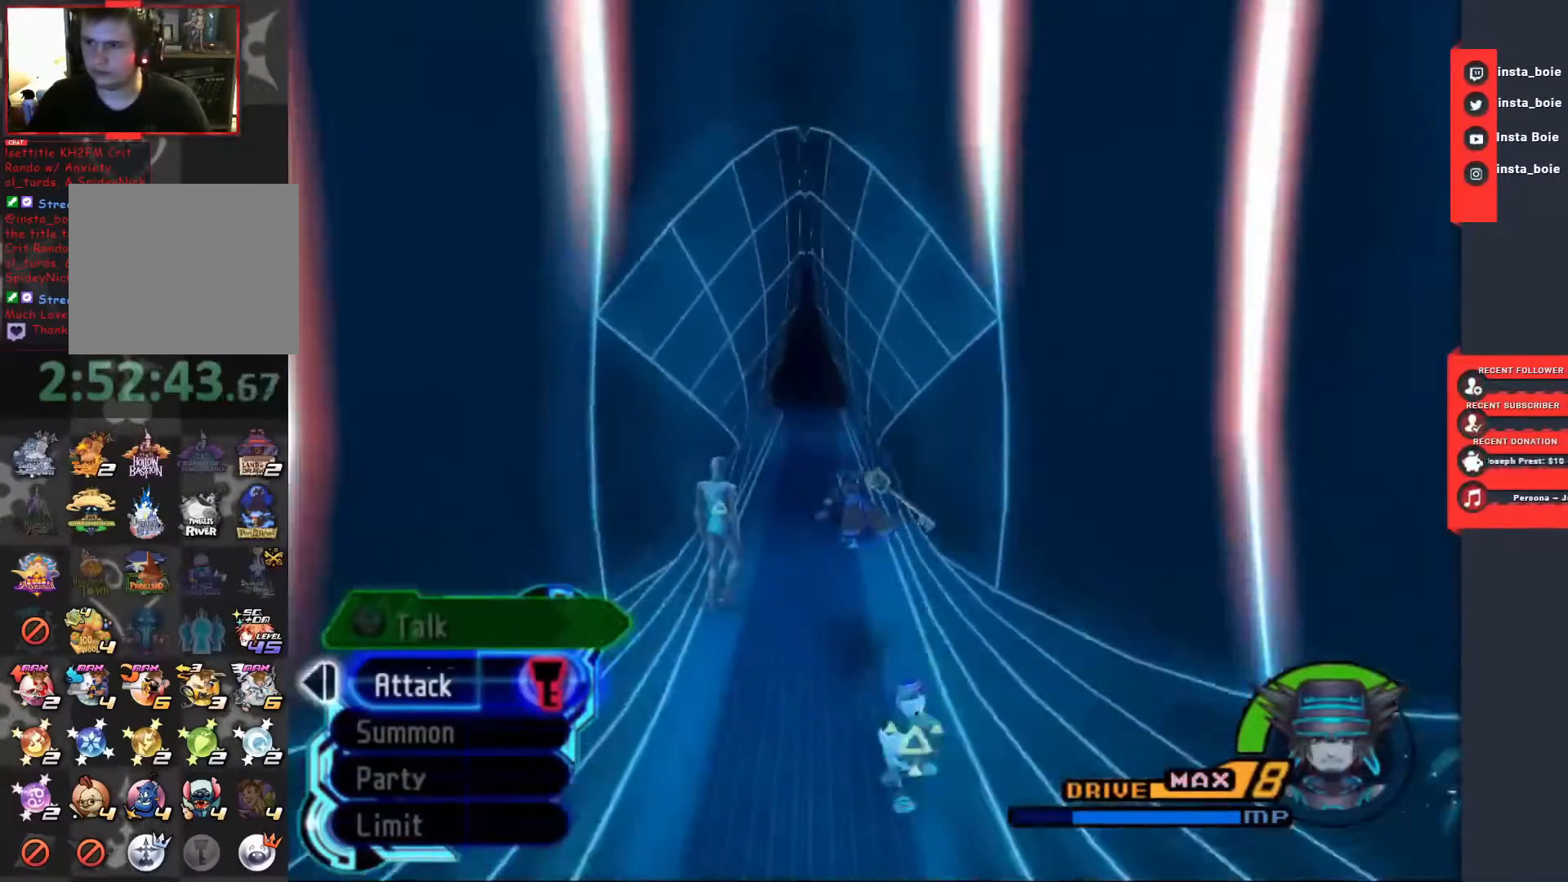
{"dt_ms": 500, "buttons": [], "left_stick": "center", "right_stick": "center", "events": [[33, "SQUARE", "up"], [117, "left_stick", "center"]]}
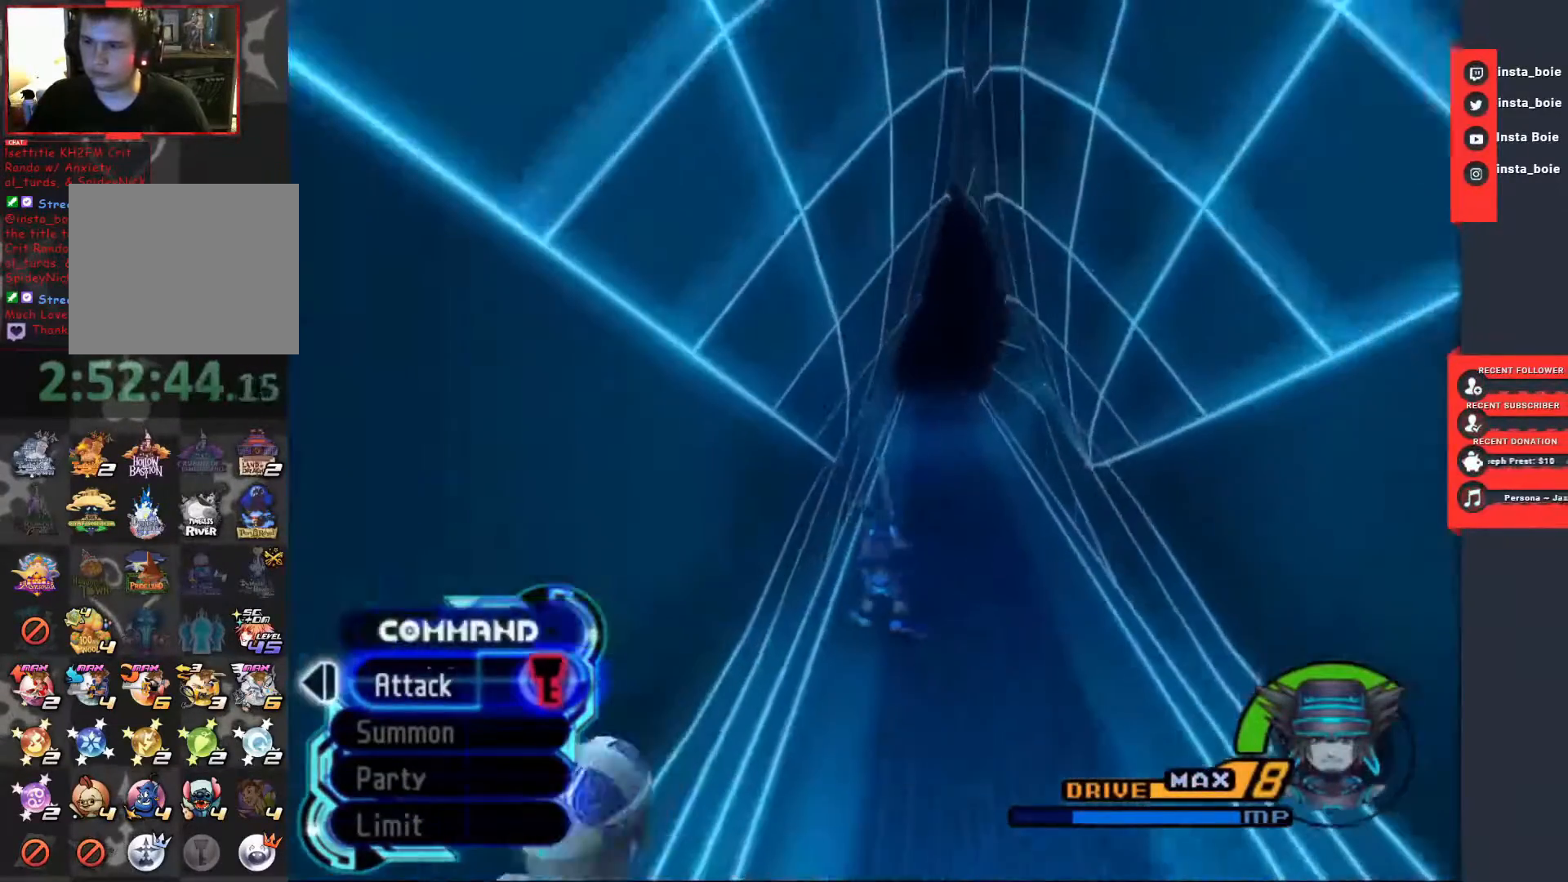
{"dt_ms": 500, "buttons": ["SQUARE"], "left_stick": "up", "right_stick": "center", "events": [[50, "left_stick", "up"], [200, "SQUARE", "down"]]}
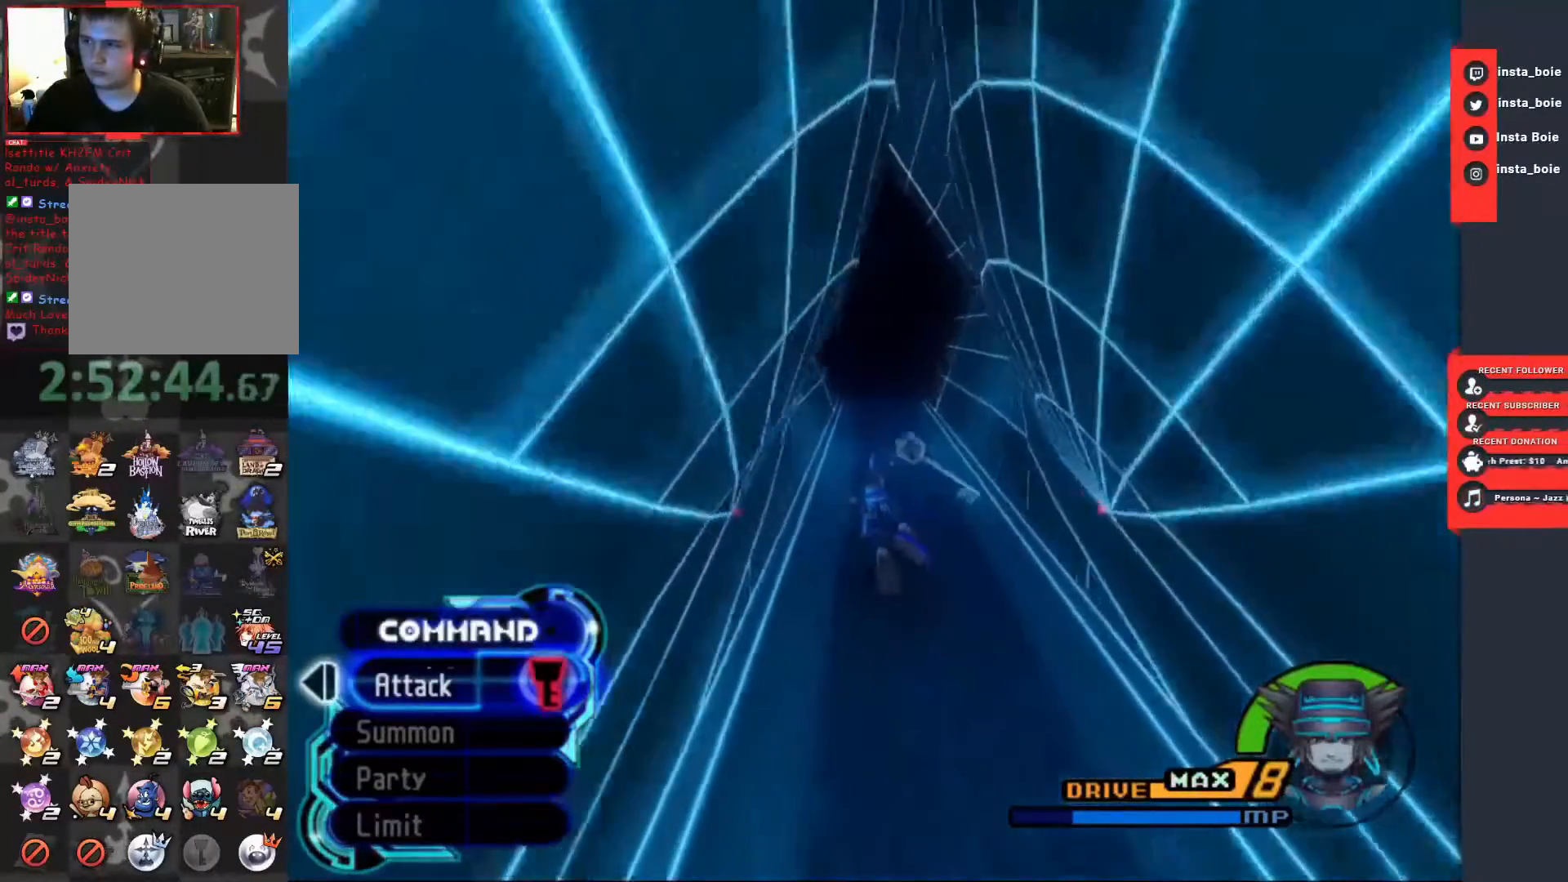
{"dt_ms": 500, "buttons": [], "left_stick": "up", "right_stick": "center", "events": [[100, "SQUARE", "up"]]}
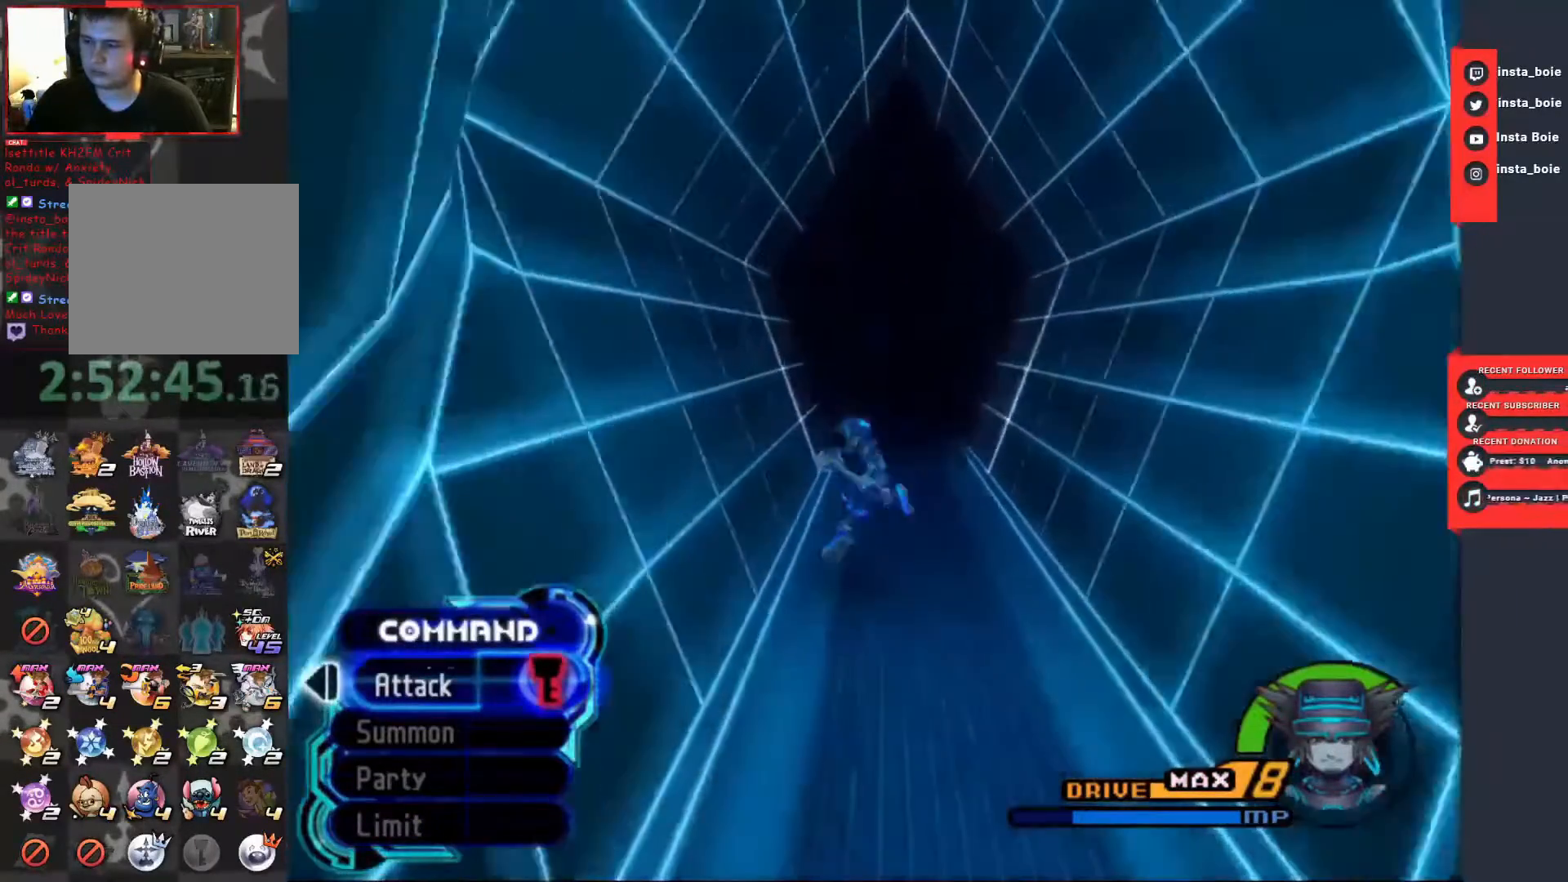
{"dt_ms": 500, "buttons": ["TRIANGLE"], "left_stick": "up", "right_stick": "center", "events": [[500, "TRIANGLE", "down"]]}
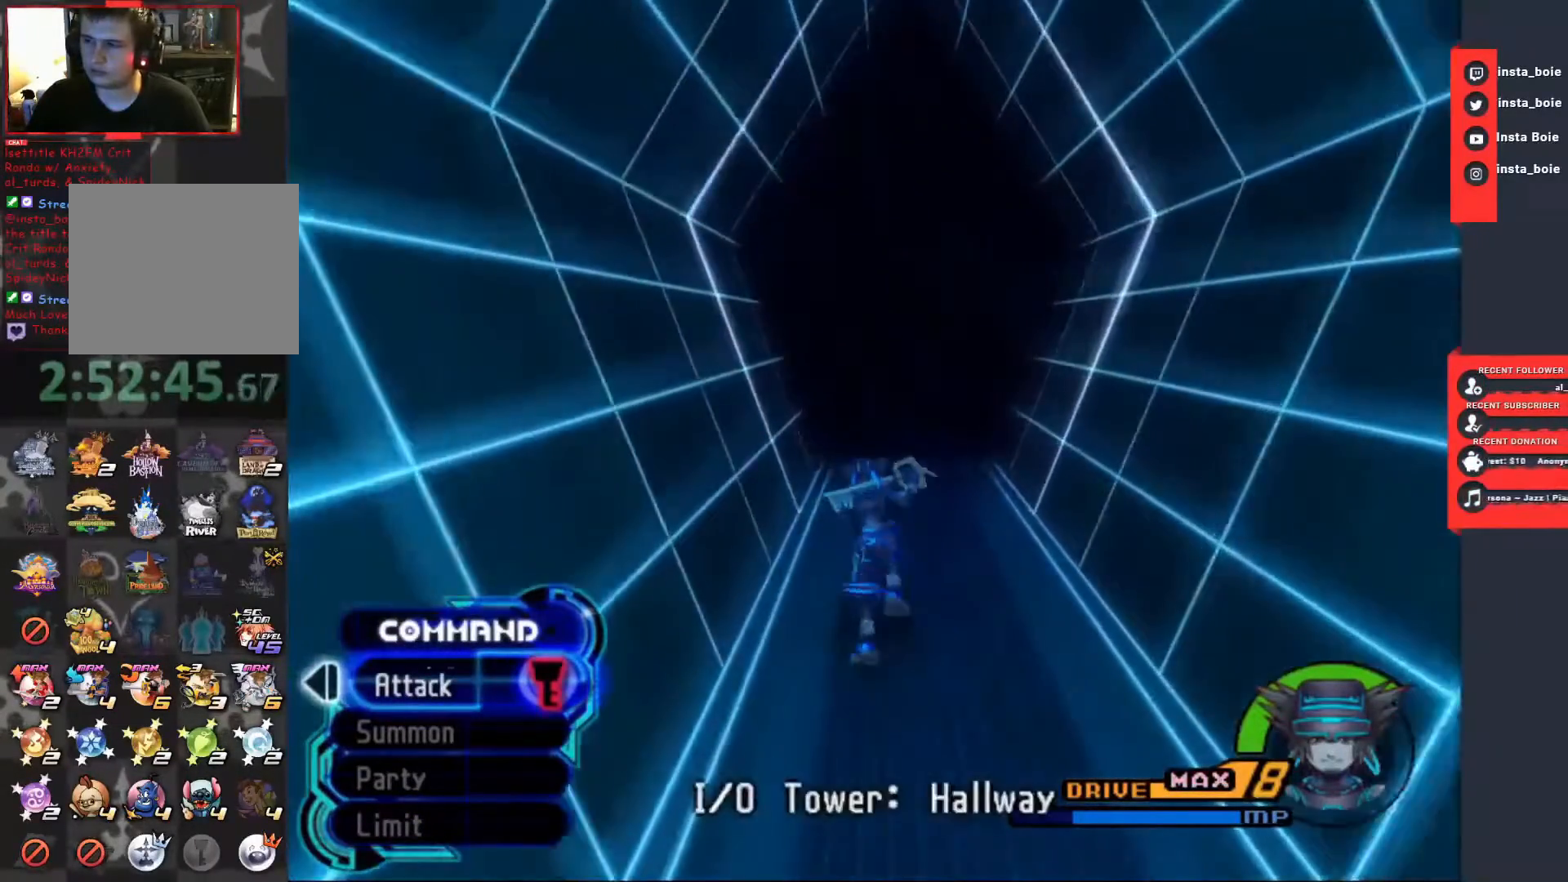
{"dt_ms": 500, "buttons": ["TRIANGLE"], "left_stick": "up", "right_stick": "center", "events": []}
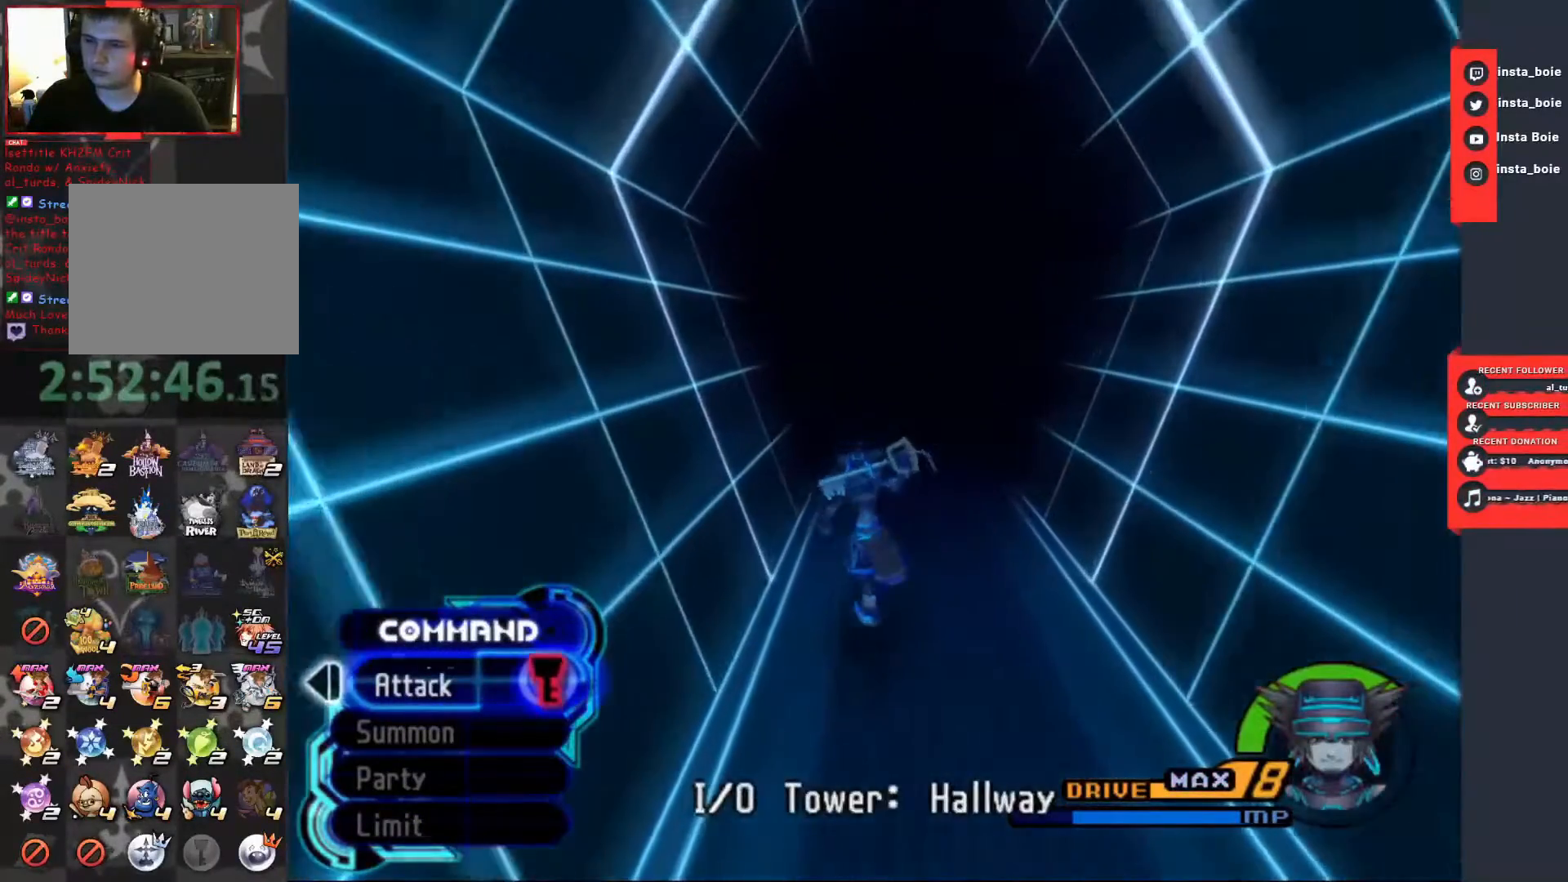
{"dt_ms": 500, "buttons": ["TRIANGLE"], "left_stick": "up", "right_stick": "center", "events": []}
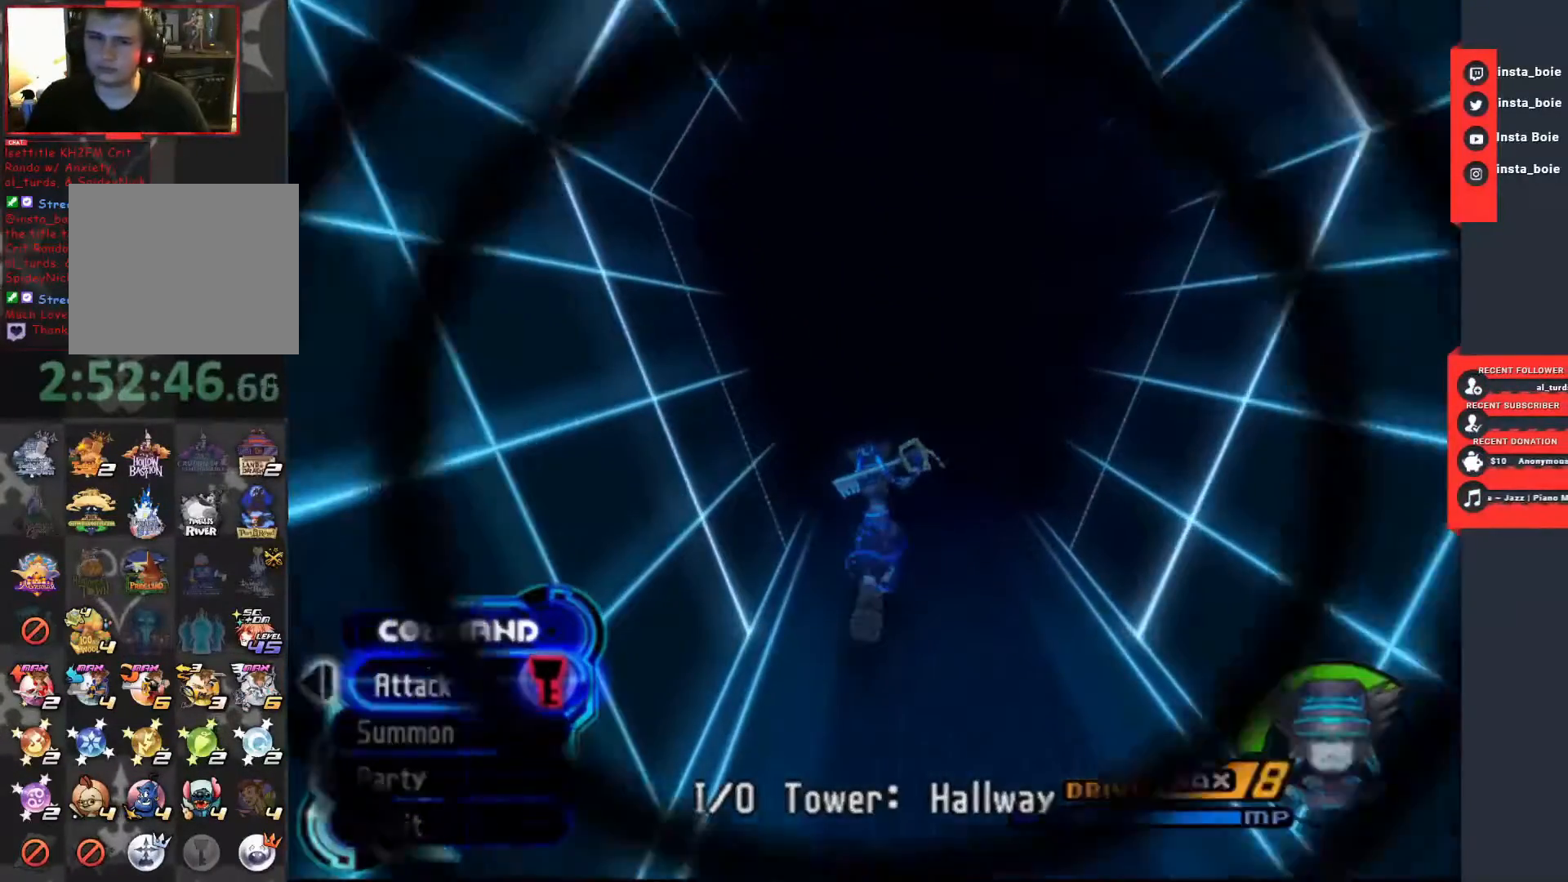
{"dt_ms": 500, "buttons": ["TRIANGLE"], "left_stick": "center", "right_stick": "center", "events": [[200, "left_stick", "center"]]}
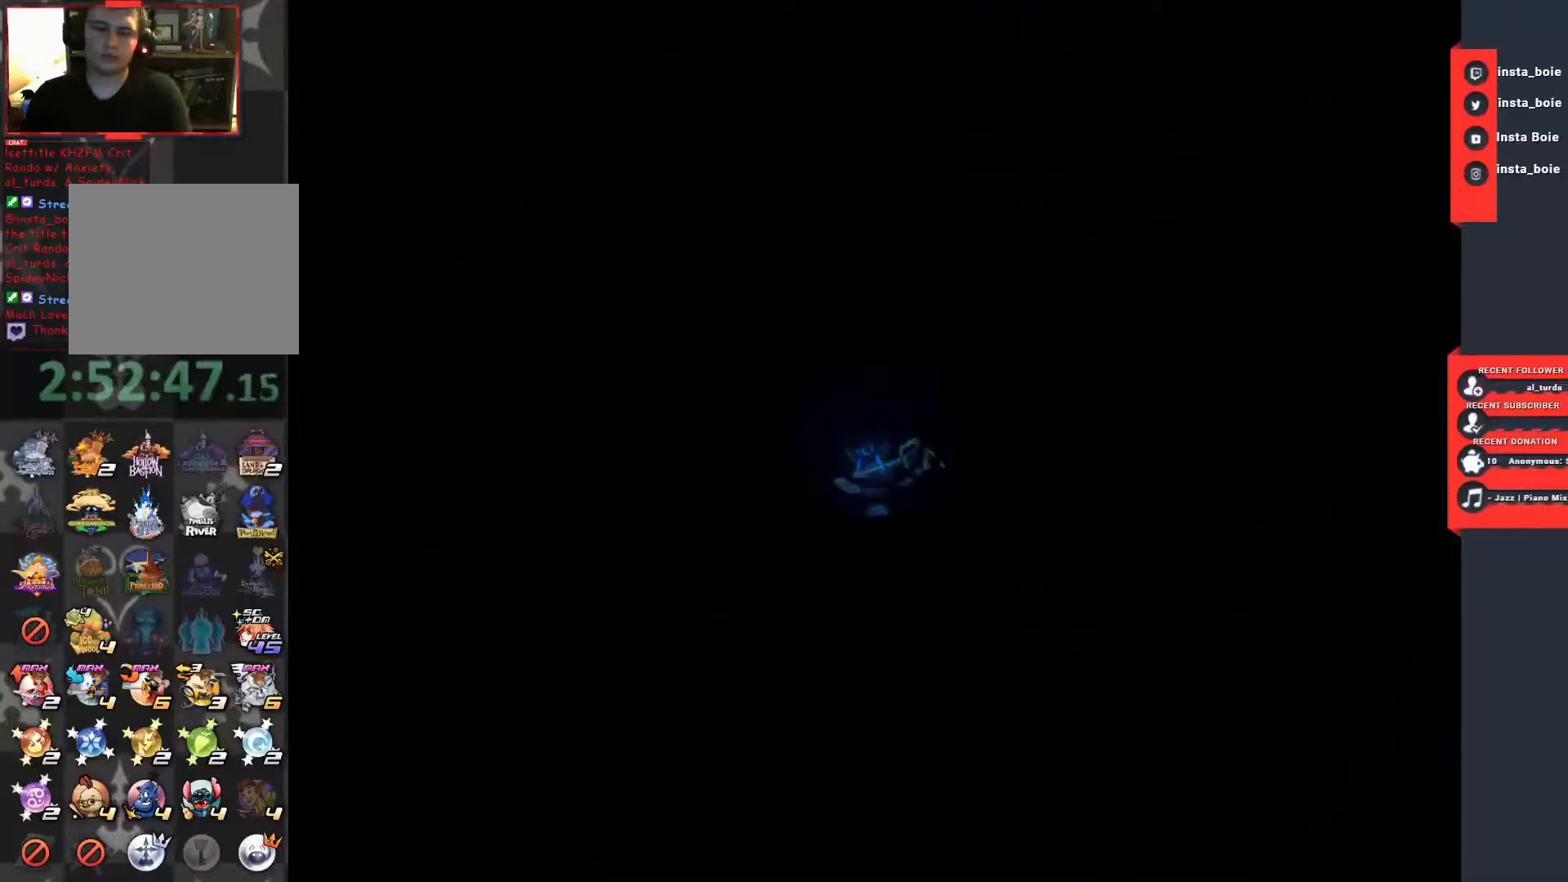
{"dt_ms": 500, "buttons": ["TRIANGLE"], "left_stick": "center", "right_stick": "center", "events": []}
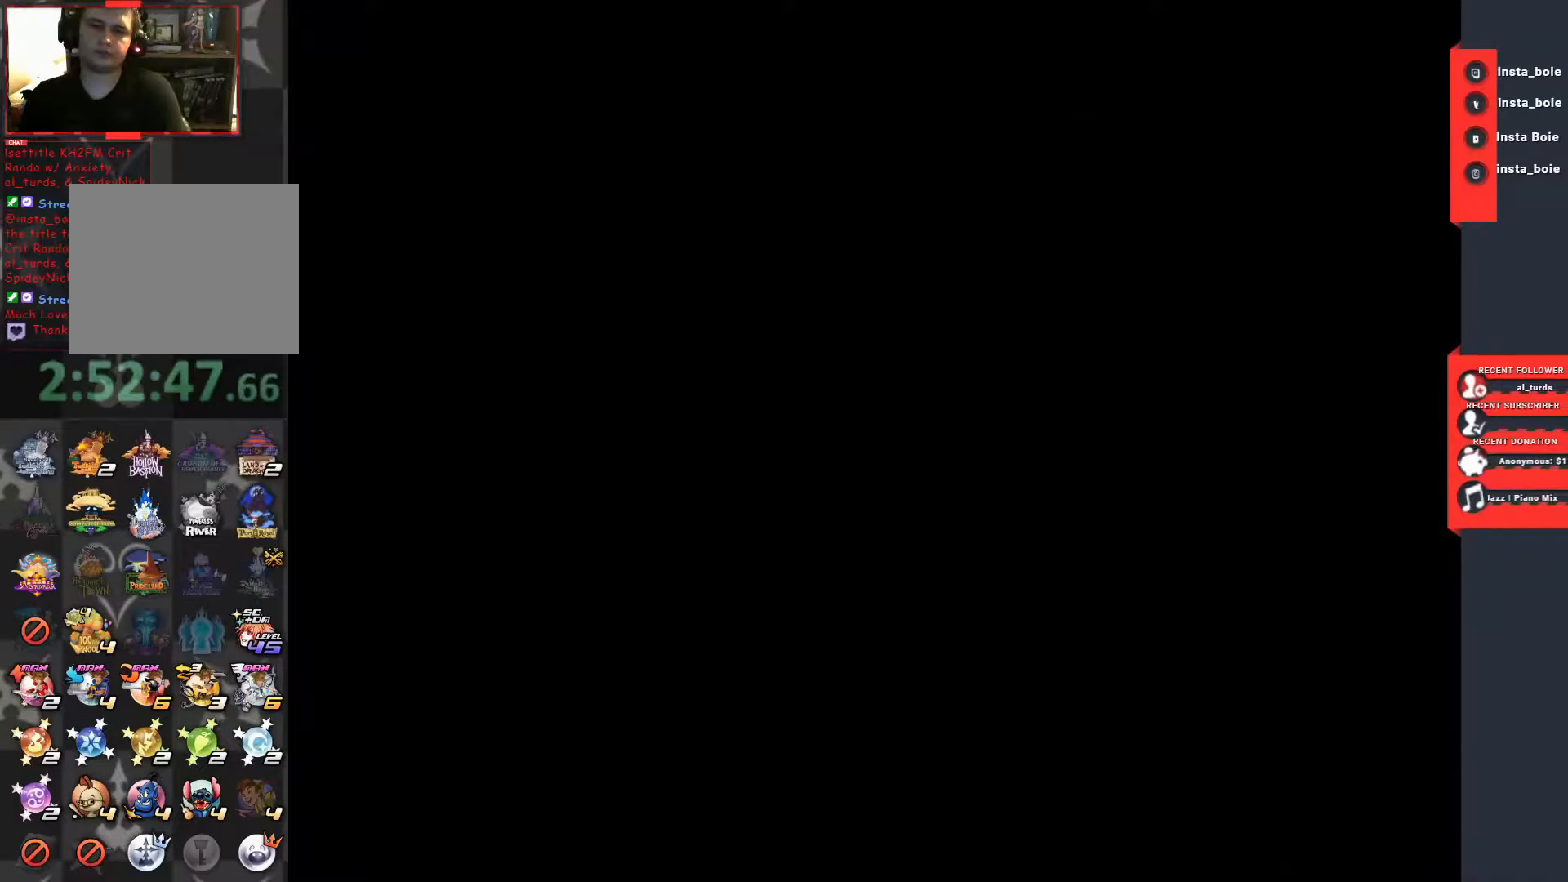
{"dt_ms": 500, "buttons": ["TRIANGLE"], "left_stick": "center", "right_stick": "center", "events": []}
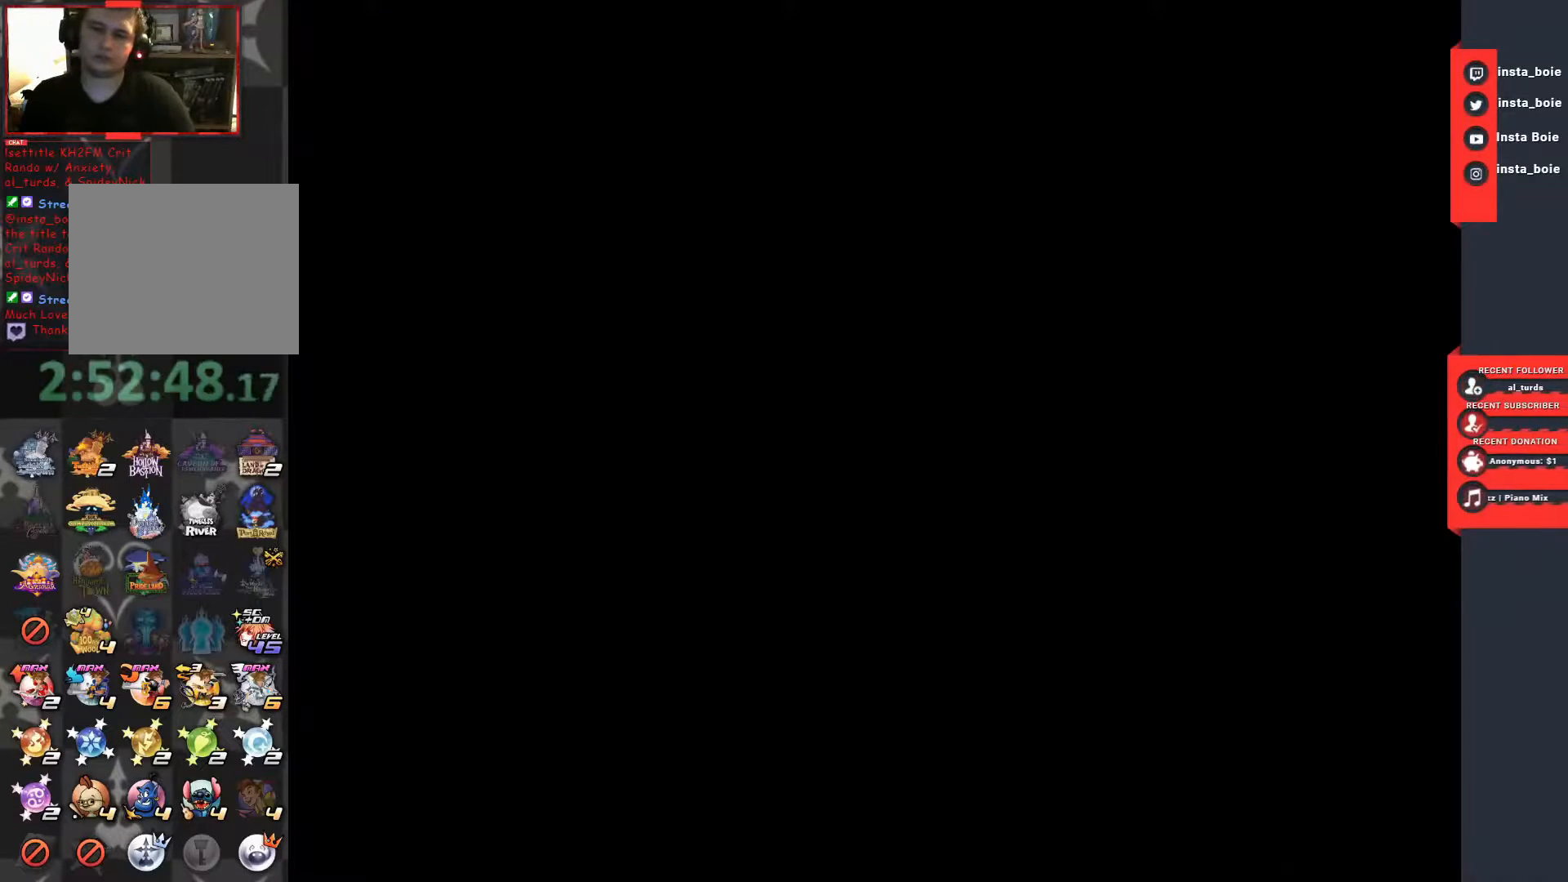
{"dt_ms": 500, "buttons": ["TRIANGLE"], "left_stick": "center", "right_stick": "center", "events": []}
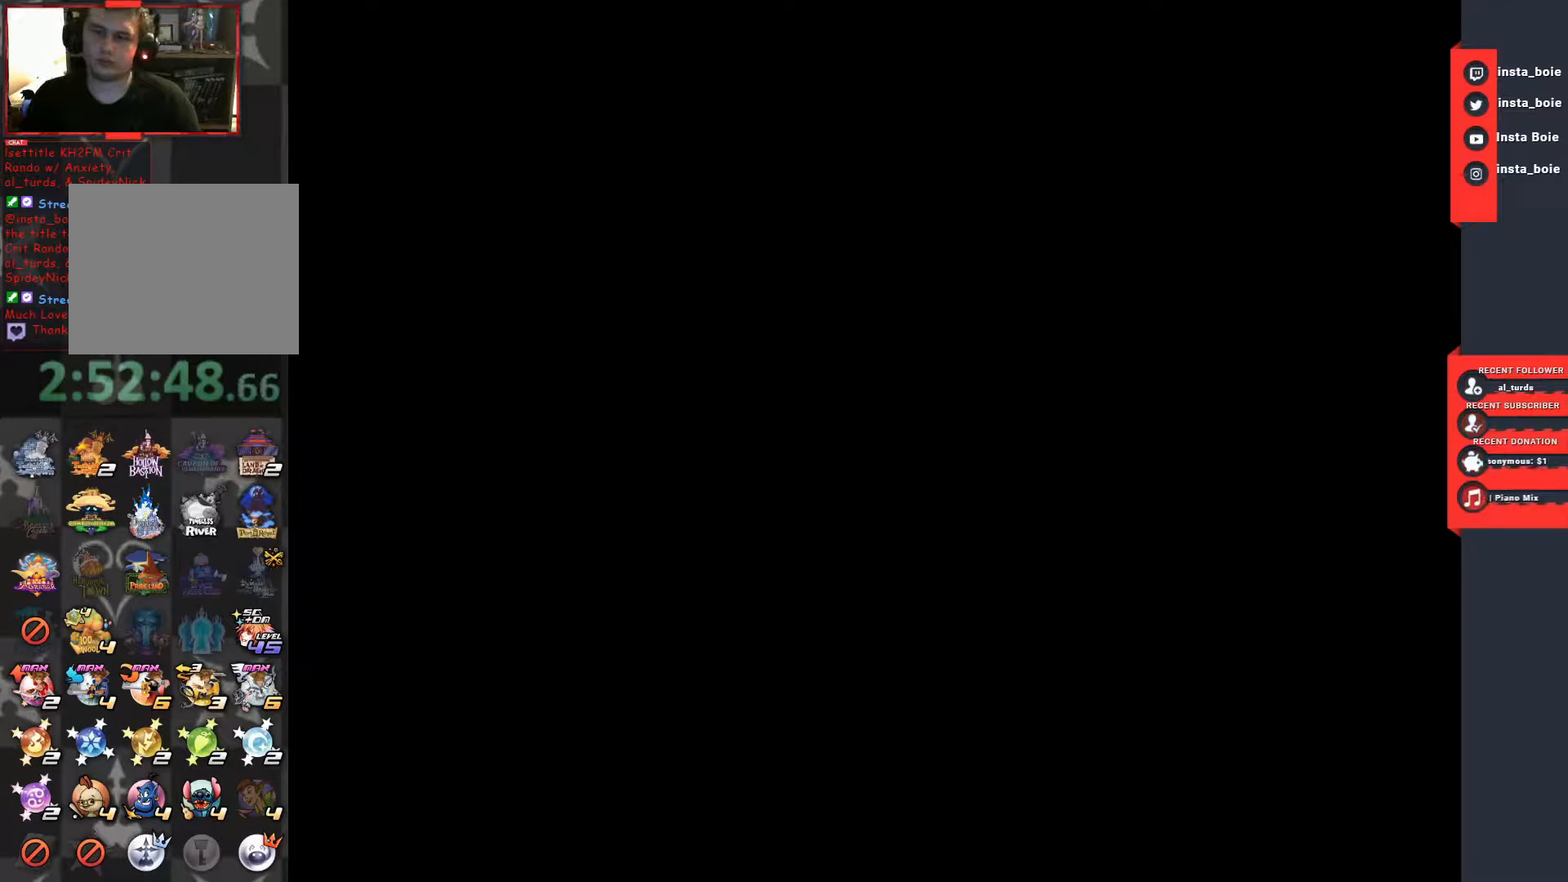
{"dt_ms": 500, "buttons": [], "left_stick": "center", "right_stick": "center", "events": [[33, "TRIANGLE", "up"]]}
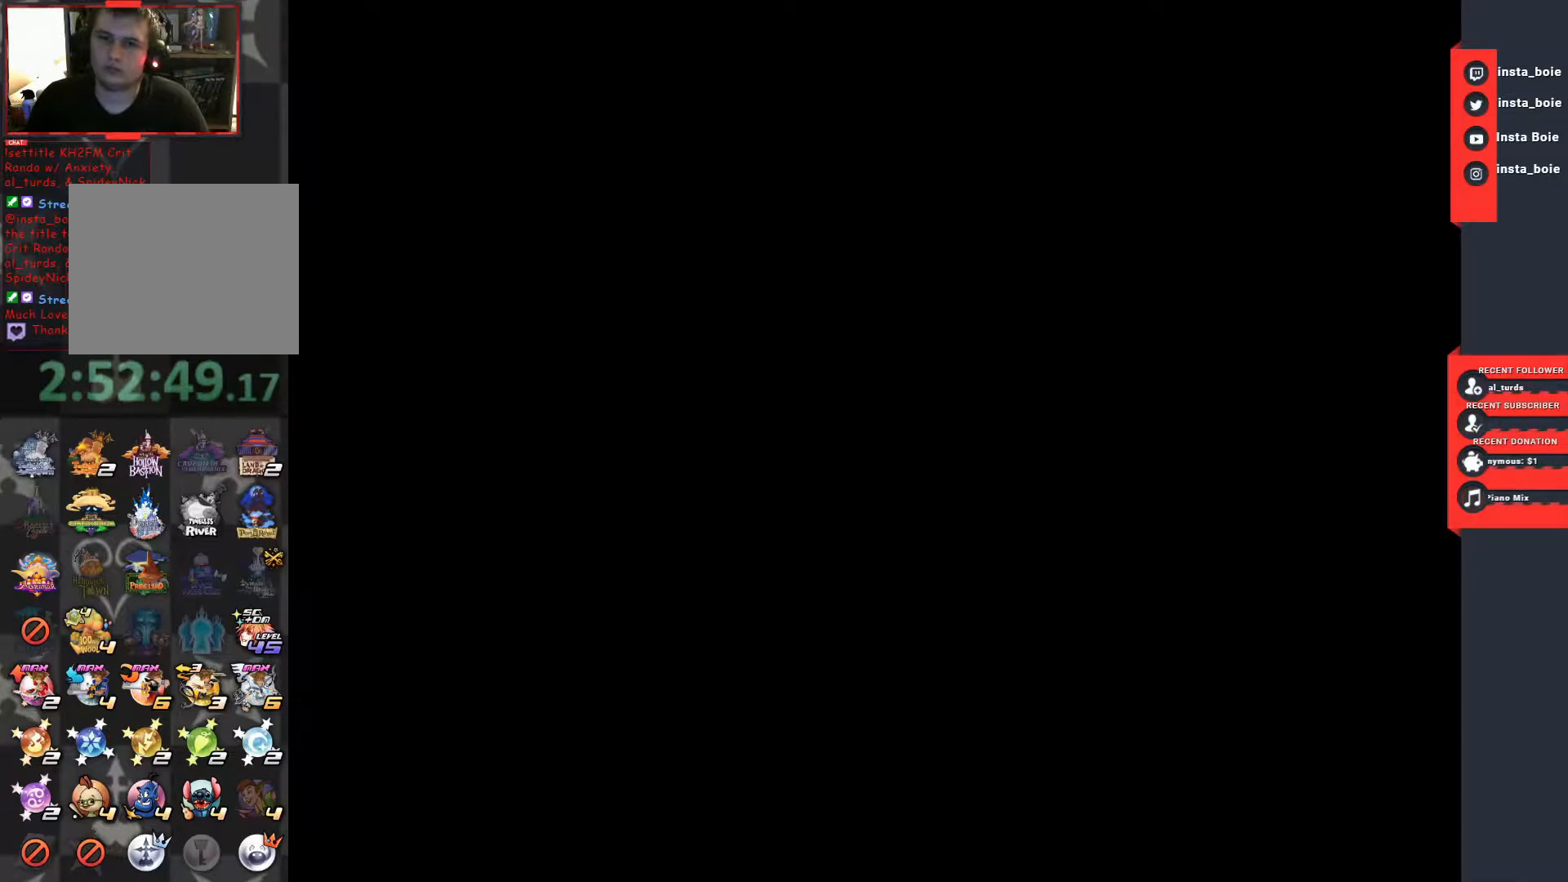
{"dt_ms": 500, "buttons": [], "left_stick": "center", "right_stick": "center", "events": []}
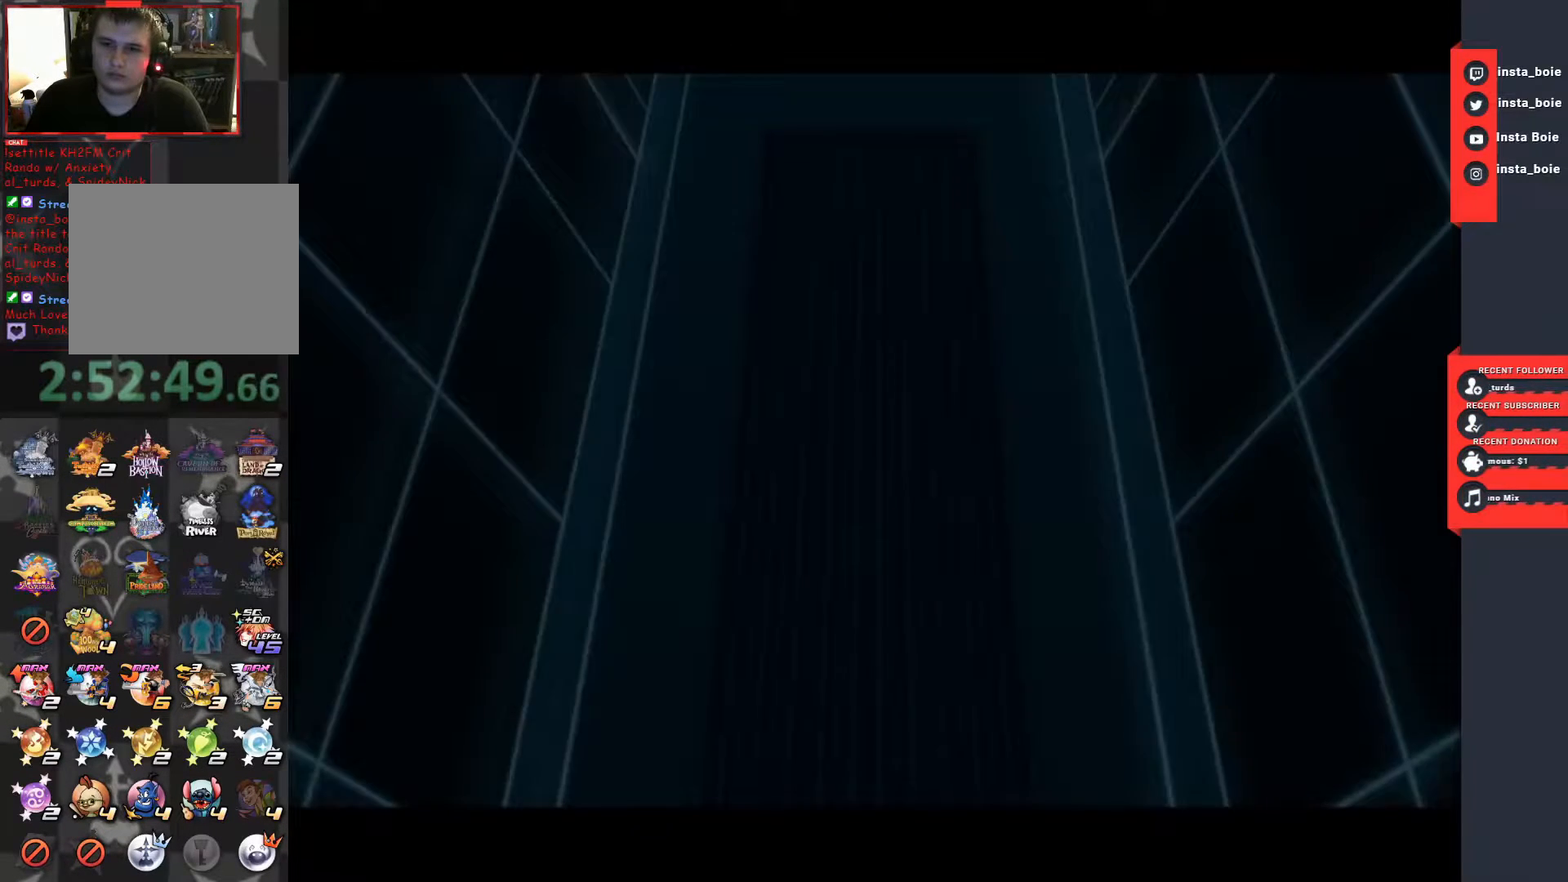
{"dt_ms": 500, "buttons": ["START"], "left_stick": "center", "right_stick": "center", "events": [[500, "START", "down"]]}
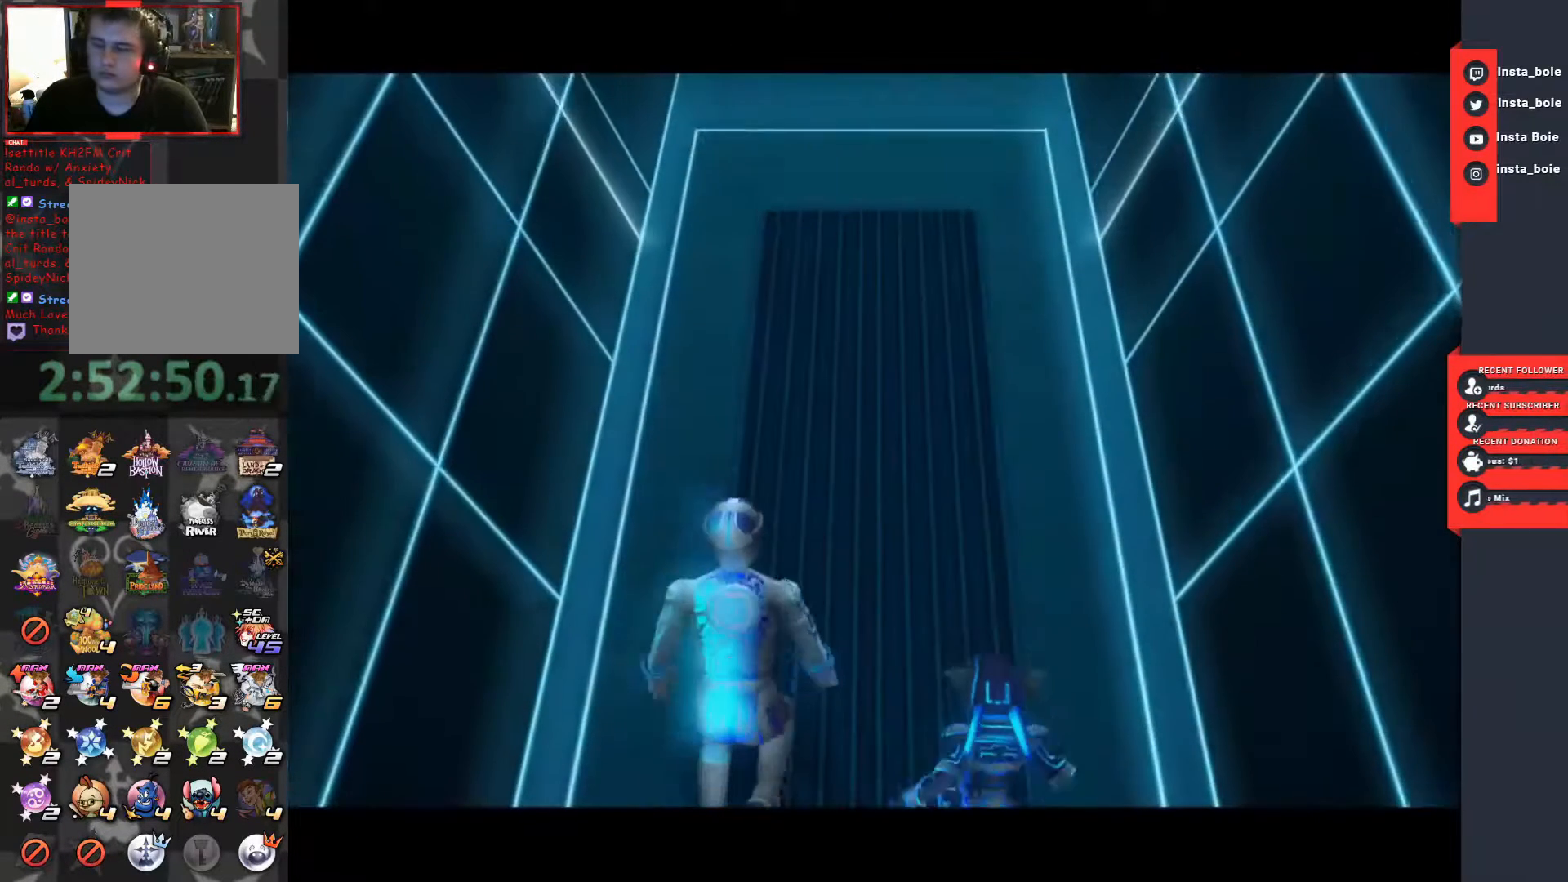
{"dt_ms": 500, "buttons": [], "left_stick": "center", "right_stick": "center", "events": [[117, "START", "up"], [200, "CIRCLE", "down"], [350, "CIRCLE", "up"]]}
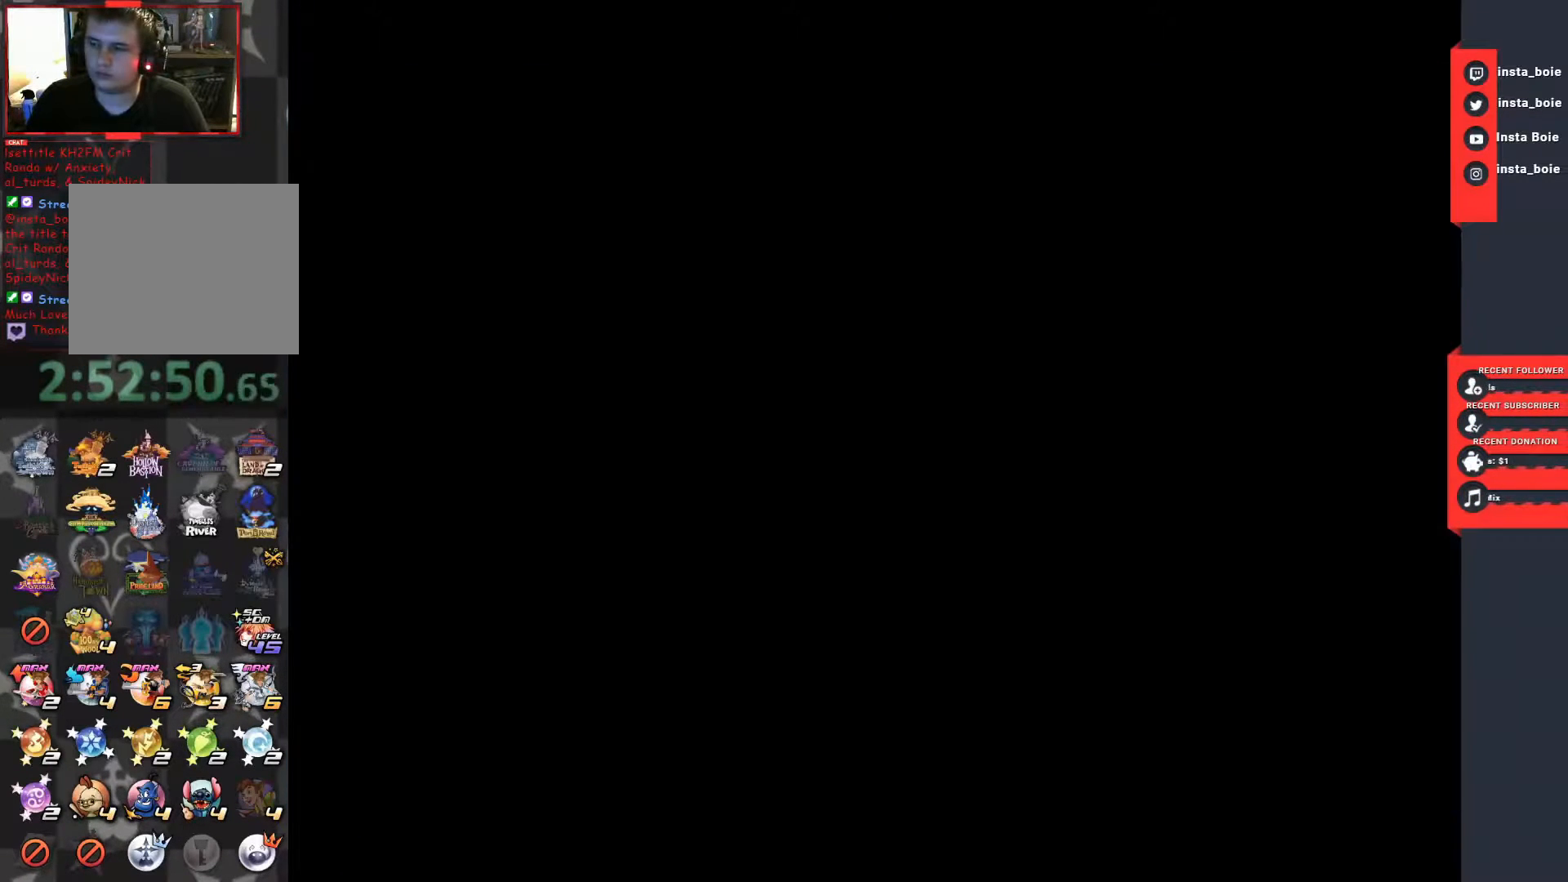
{"dt_ms": 500, "buttons": [], "left_stick": "center", "right_stick": "center", "events": []}
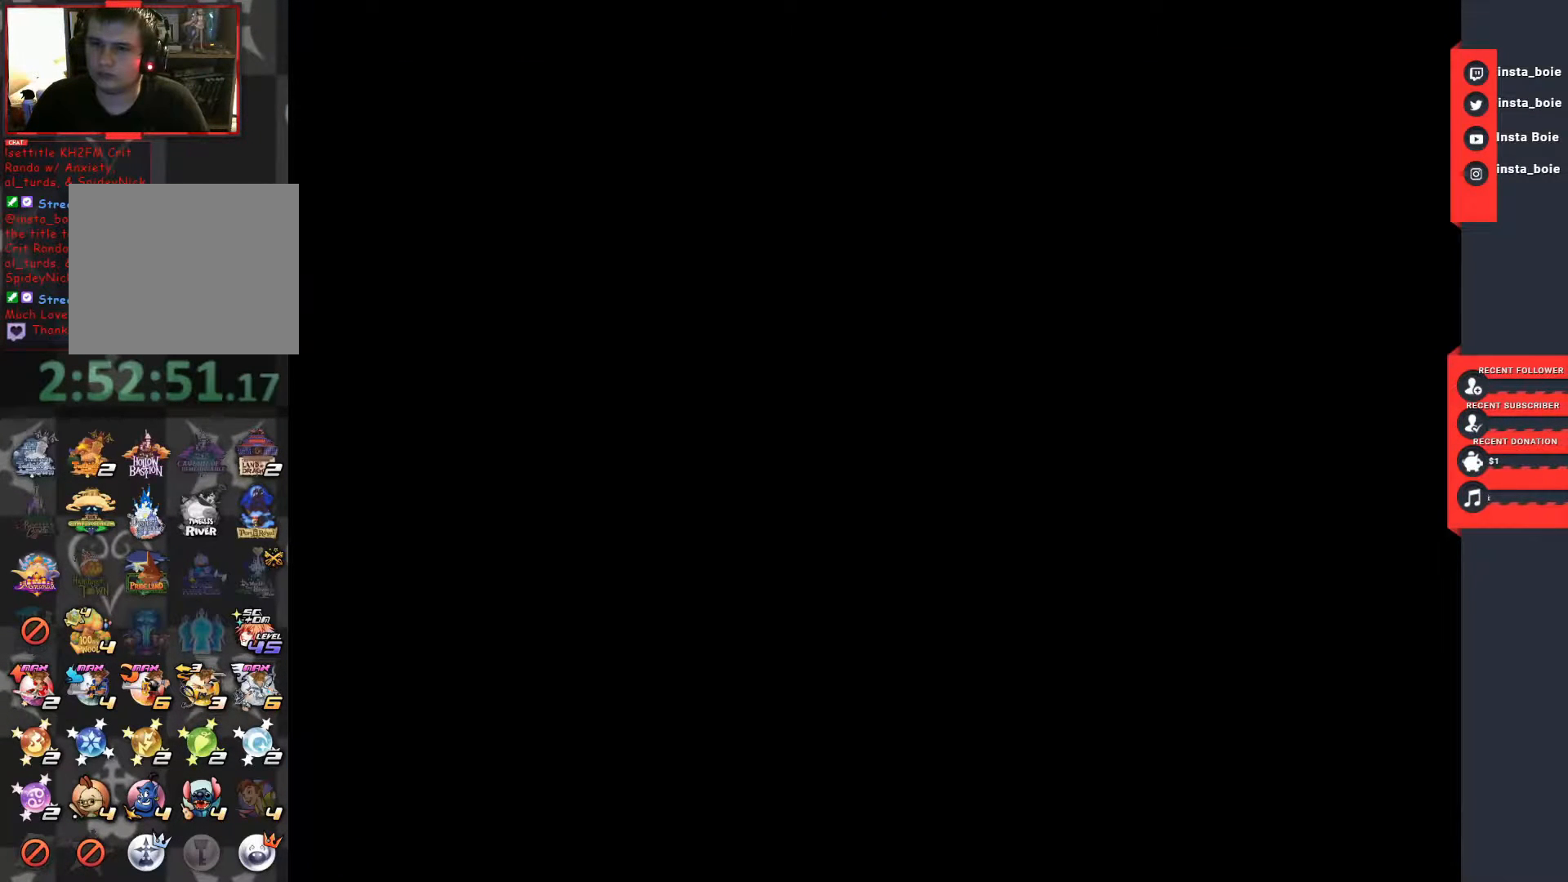
{"dt_ms": 500, "buttons": [], "left_stick": "center", "right_stick": "center", "events": []}
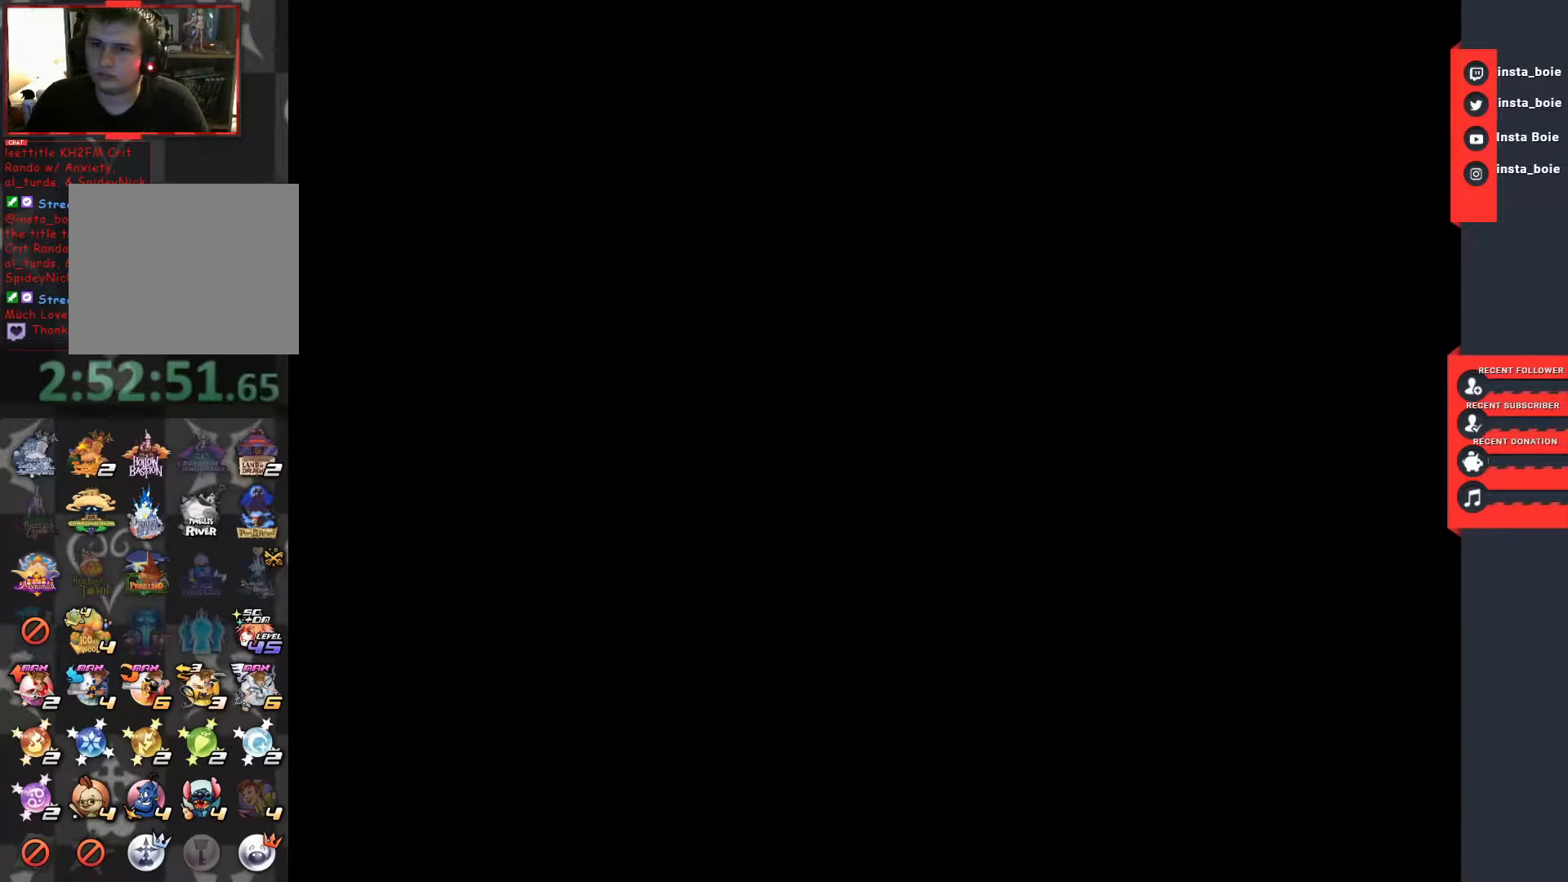
{"dt_ms": 1000, "buttons": [], "left_stick": "center", "right_stick": "center"}
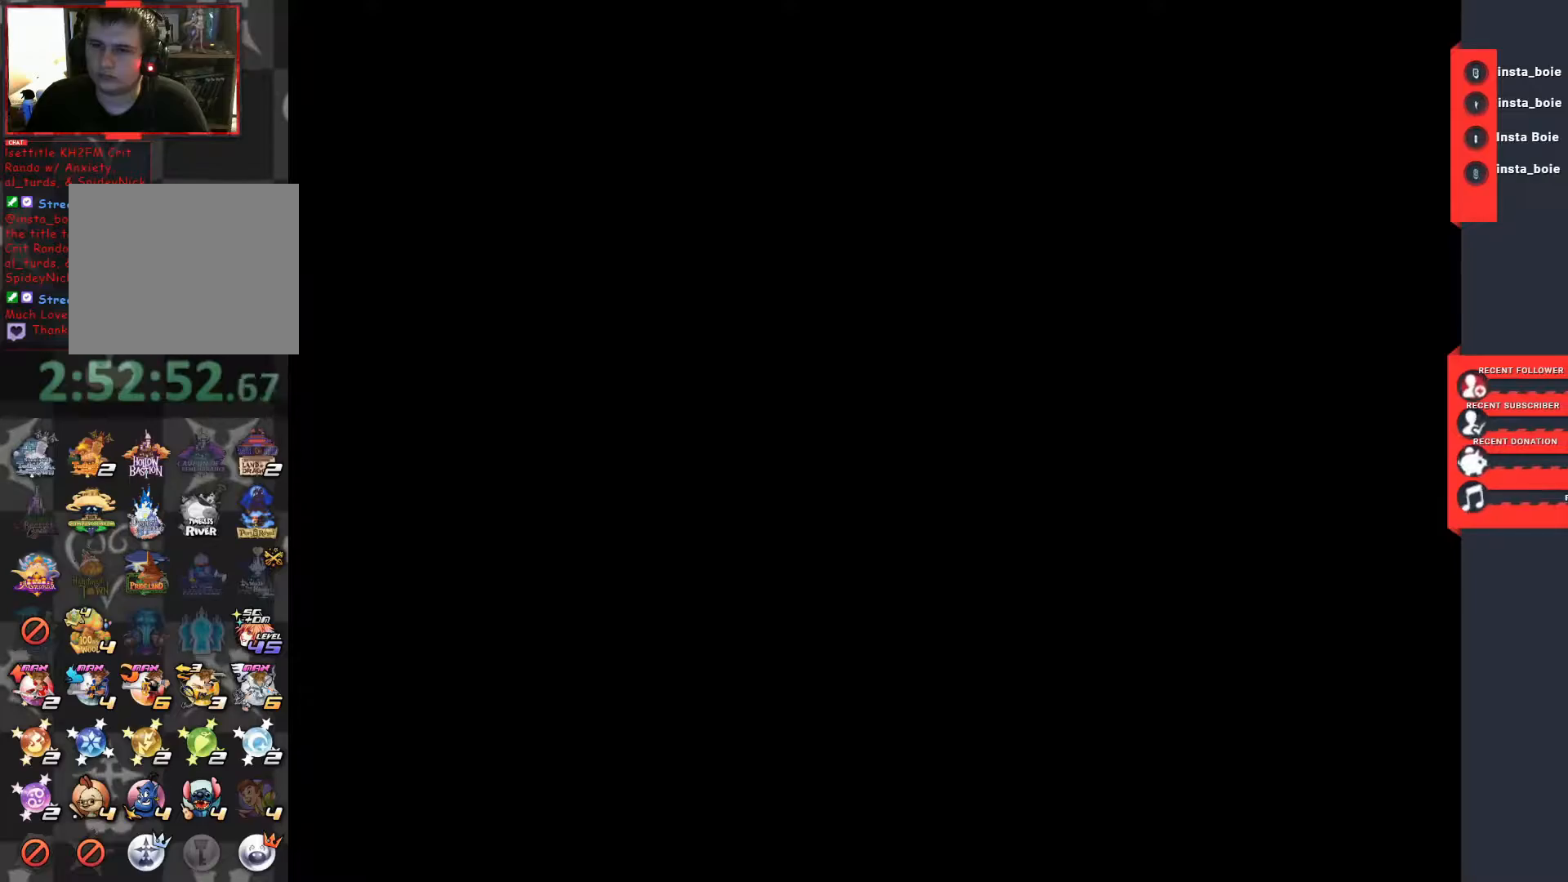
{"dt_ms": 500, "buttons": [], "left_stick": "center", "right_stick": "center", "events": []}
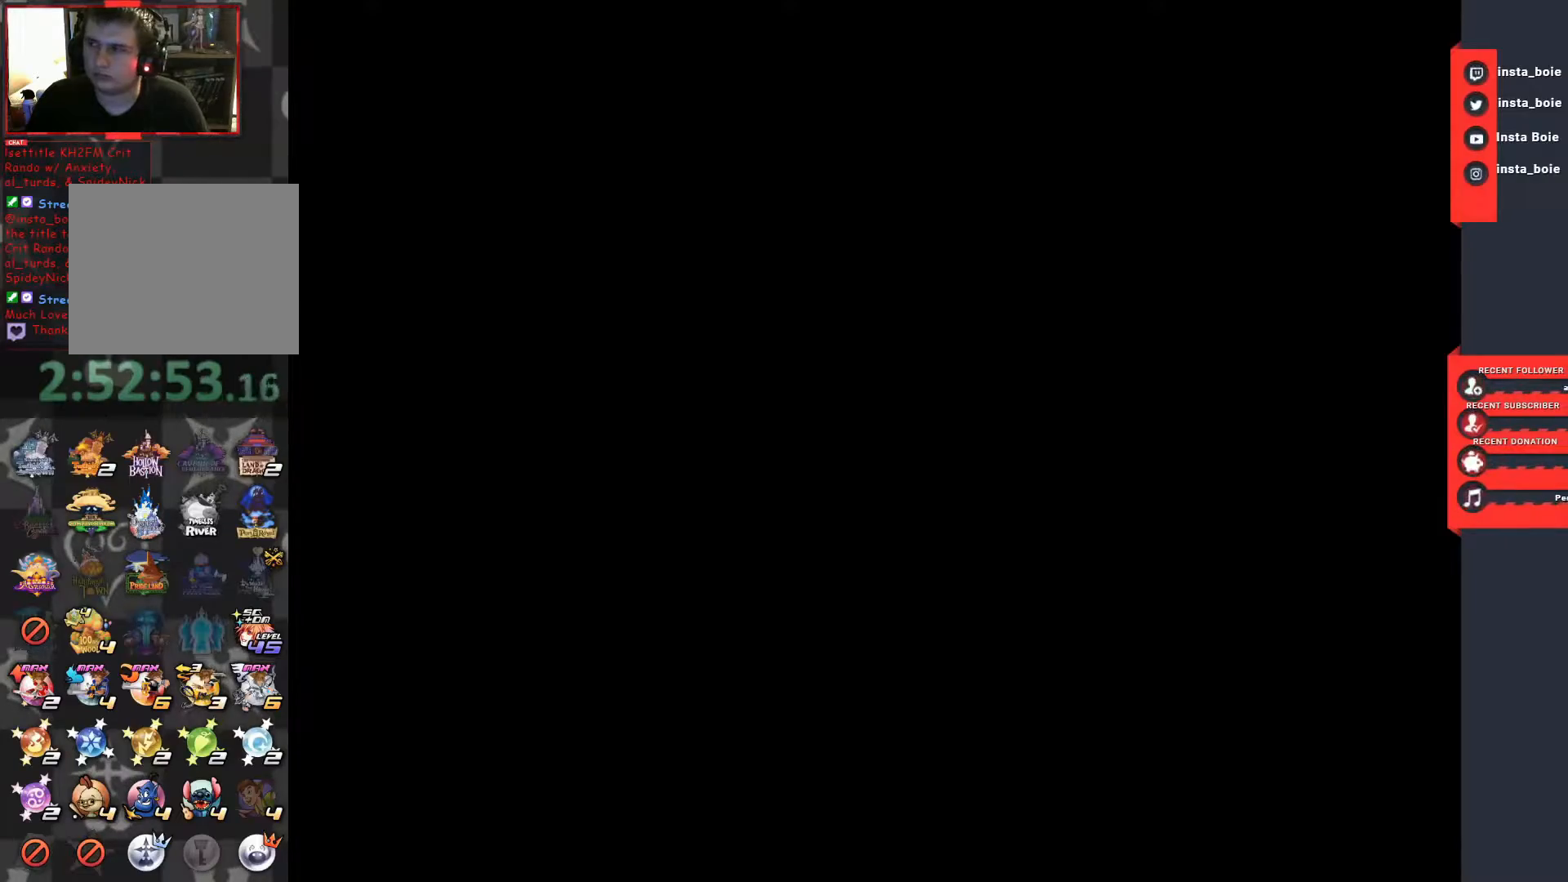
{"dt_ms": 500, "buttons": ["TRIANGLE"], "left_stick": "center", "right_stick": "center"}
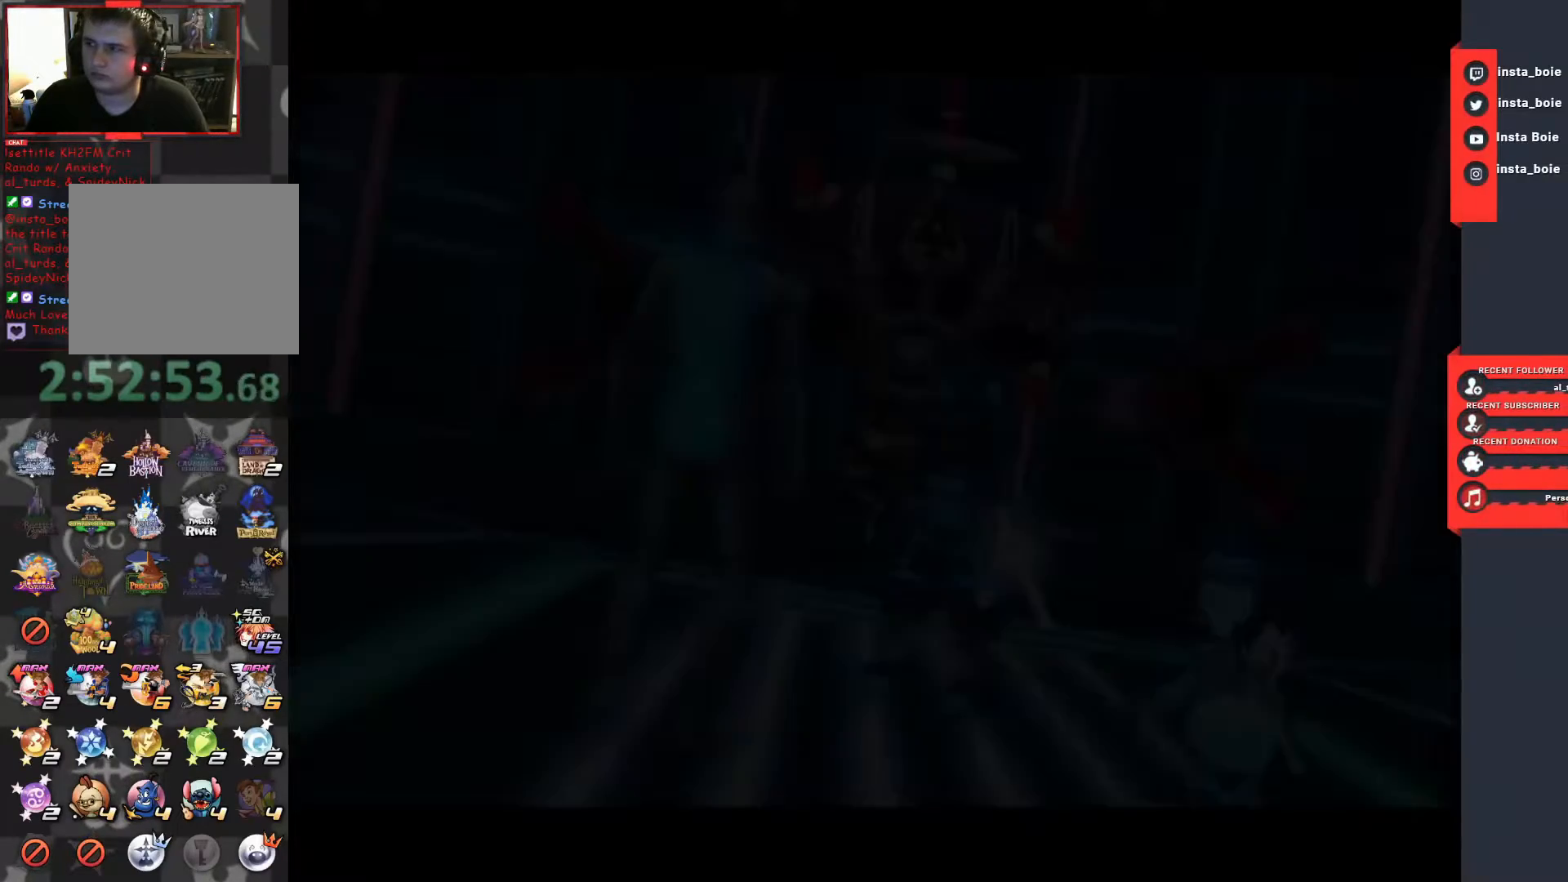
{"dt_ms": 500, "buttons": ["TRIANGLE"], "left_stick": "center", "right_stick": "center", "events": []}
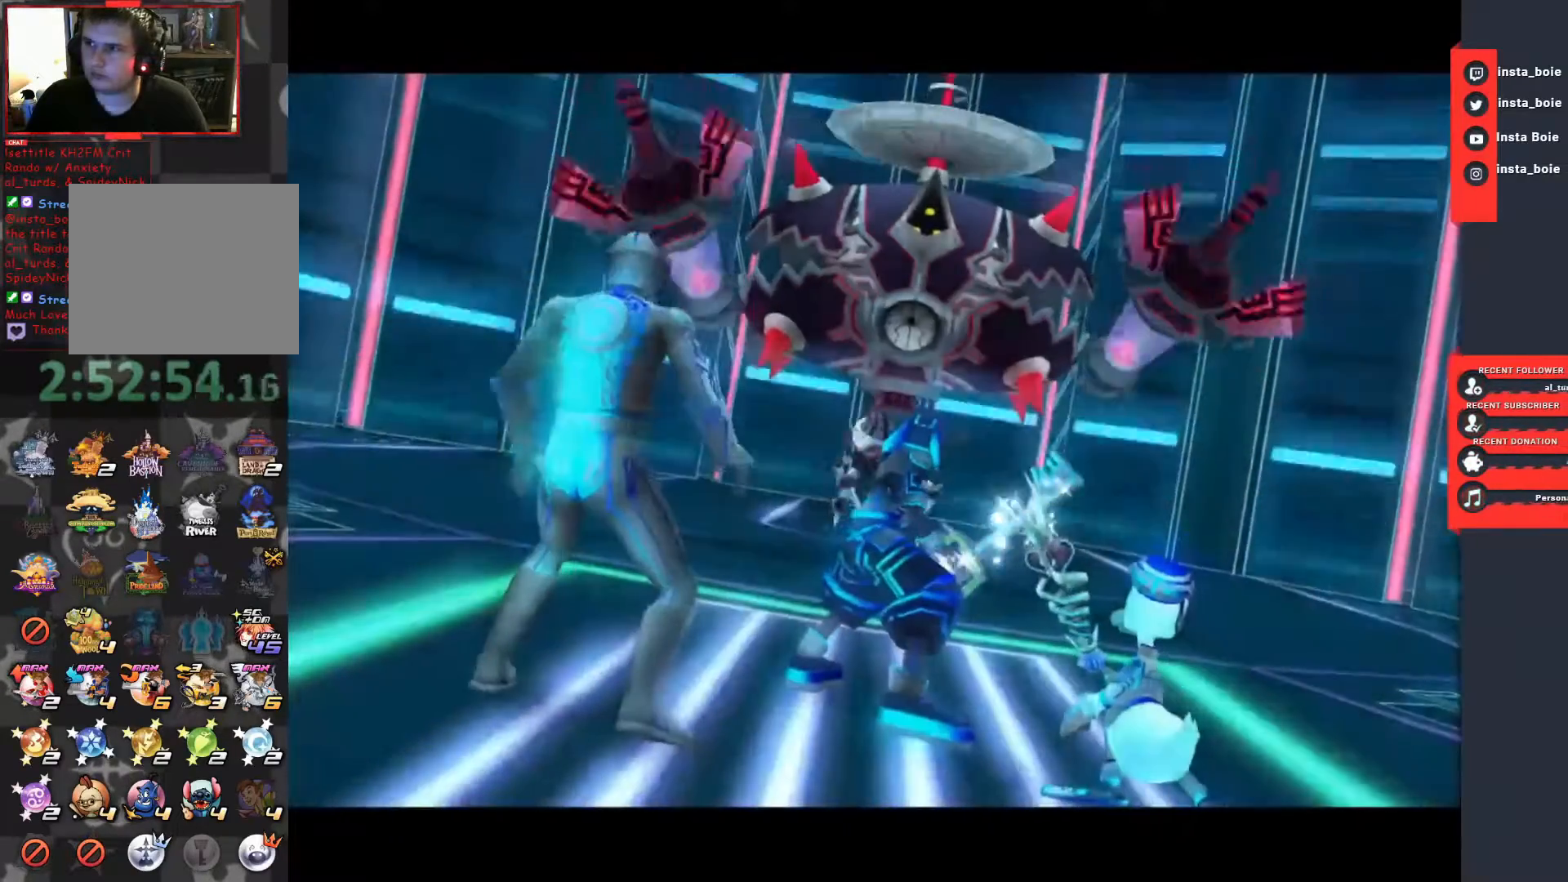
{"dt_ms": 500, "buttons": ["TRIANGLE"], "left_stick": "center", "right_stick": "center", "events": []}
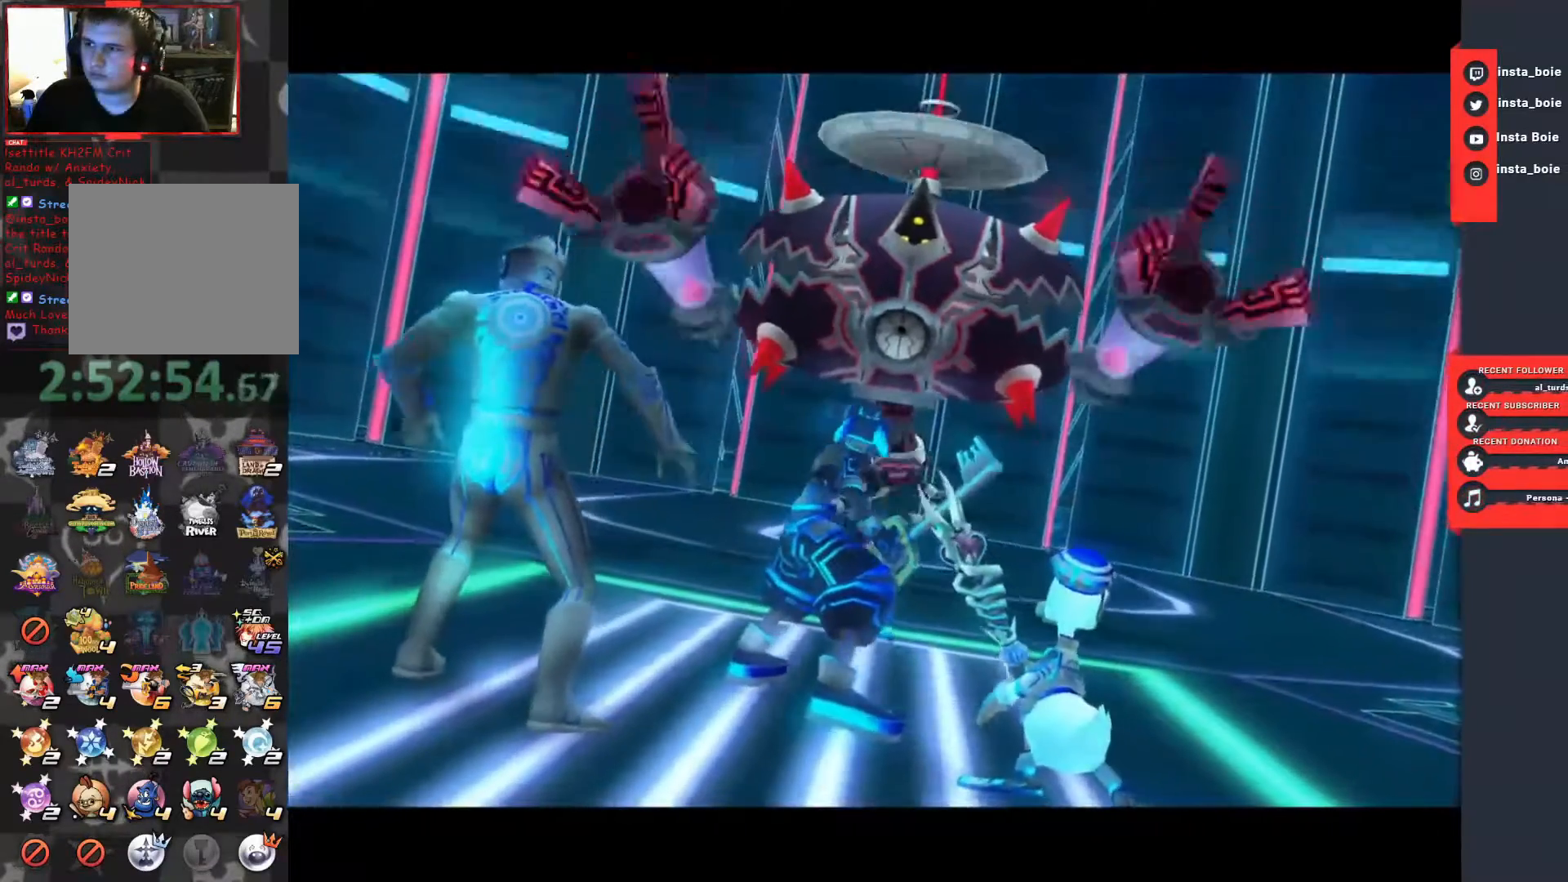
{"dt_ms": 500, "buttons": ["TRIANGLE"], "left_stick": "up", "right_stick": "center", "events": [[417, "left_stick", "up"]]}
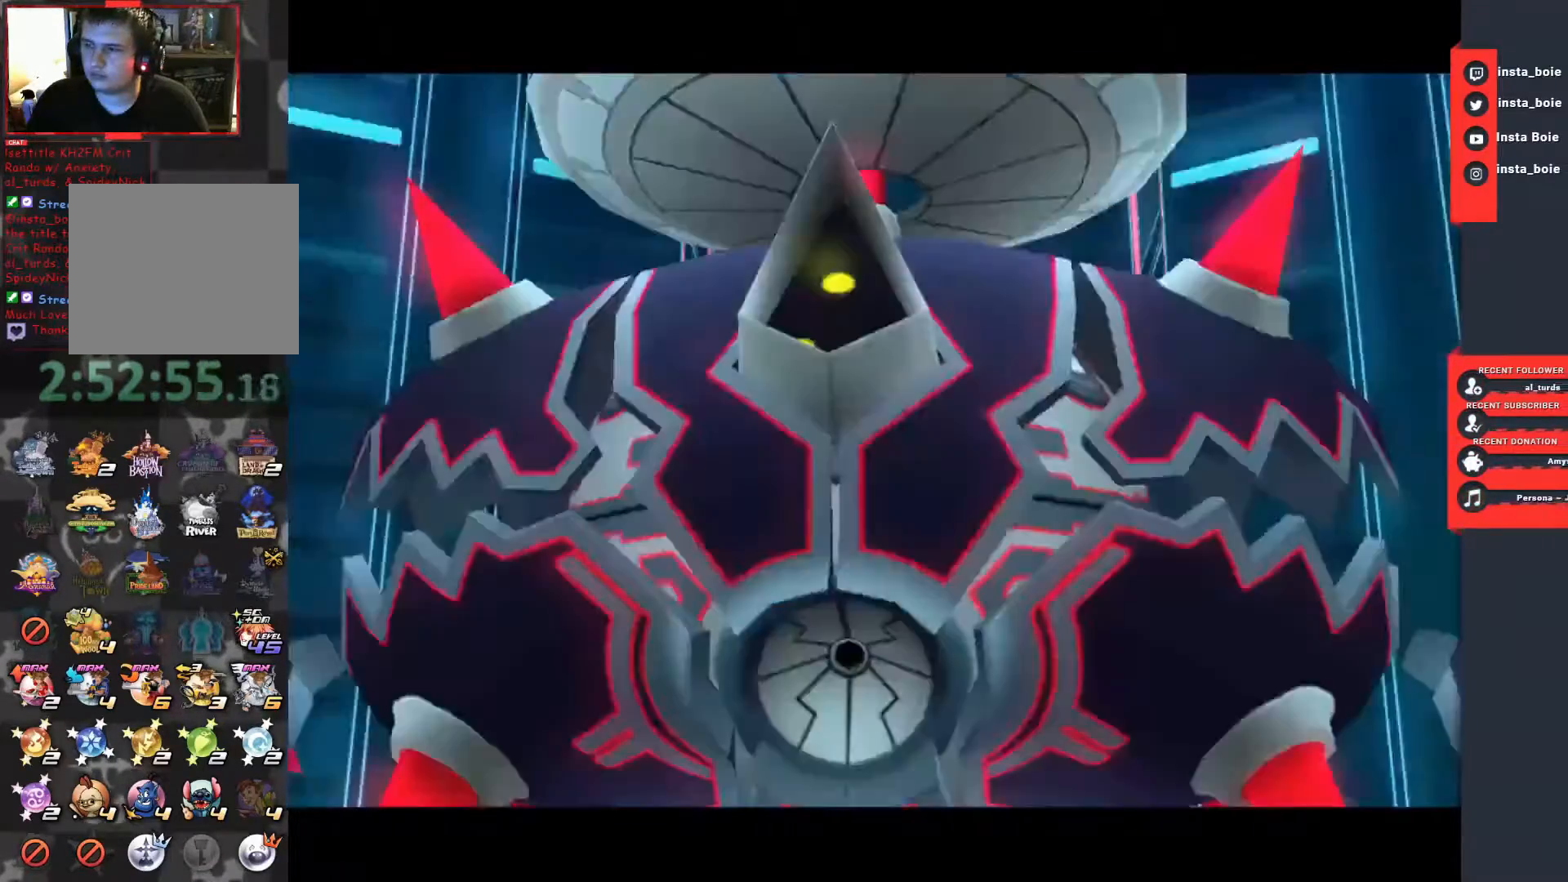
{"dt_ms": 500, "buttons": ["TRIANGLE"], "left_stick": "up", "right_stick": "center", "events": []}